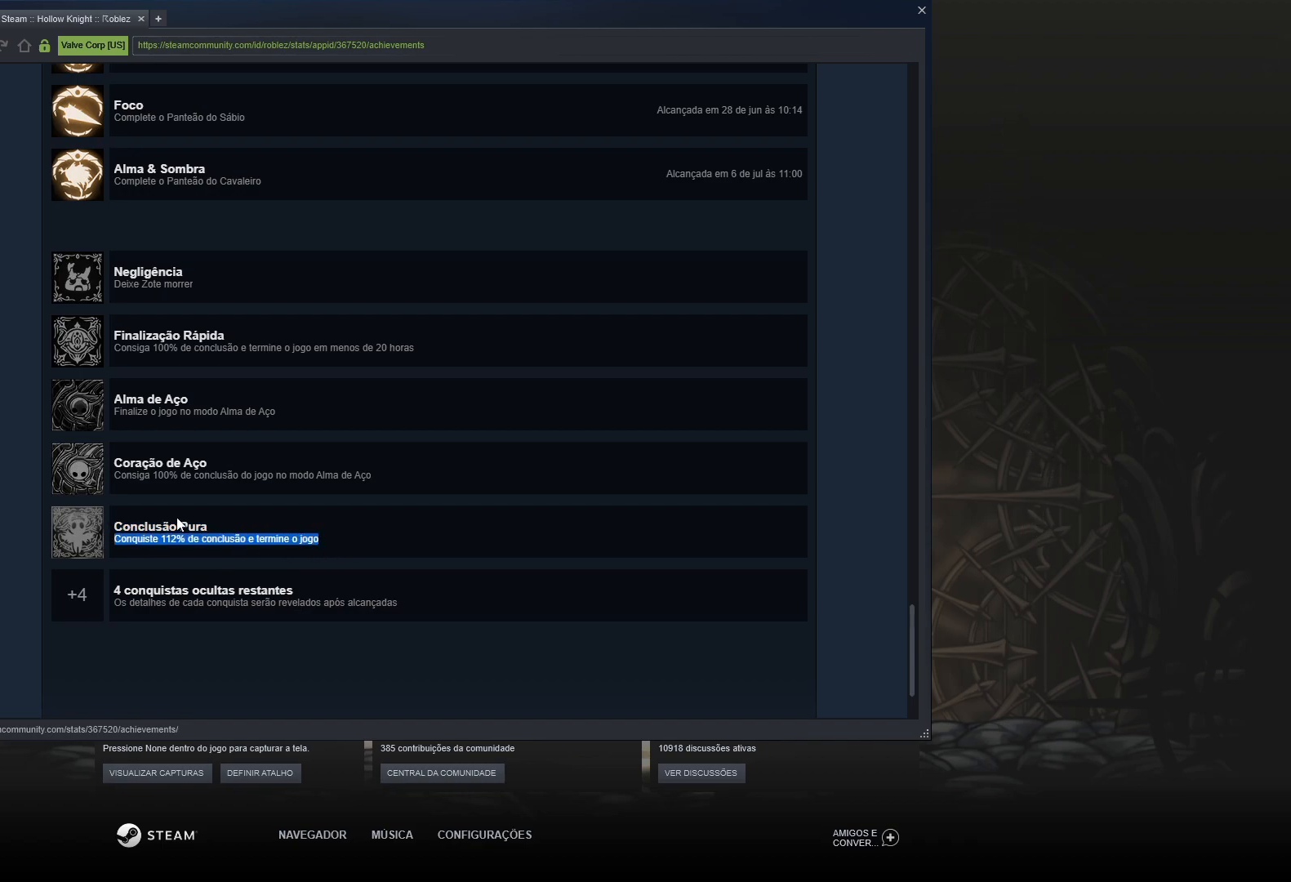
Gameplay with keyboard and mouse; each line is a JSON object with the keys and mouse buttons held at the frame after it. "events" lists presses ("down") and releases ("up") of "1", "2", "3", "4", "5", "a", "alt", "c", "ctrl", "d", "e", "f", "q", "r", "s", "shift", "space", "tab", "v", "w", "x", "z", "mouse_left", "mouse_middle", "mouse_right", "mouse_wheel_up" and "mouse_wheel_down" between this image and that frame as [ms after this image, input, new state], when the widget could be followed in between. "mouse_left", "mouse_middle", "mouse_right", "mouse_wheel_up", "mouse_wheel_down" = the "left", "middle", "right", "wheel_up", "wheel_down" buttons of the "mouse" list. No other keys are recorded. Mouse movement is not recorded.
{"keys": [], "mouse": [], "events": [[466, "mouse_left", "up"]]}
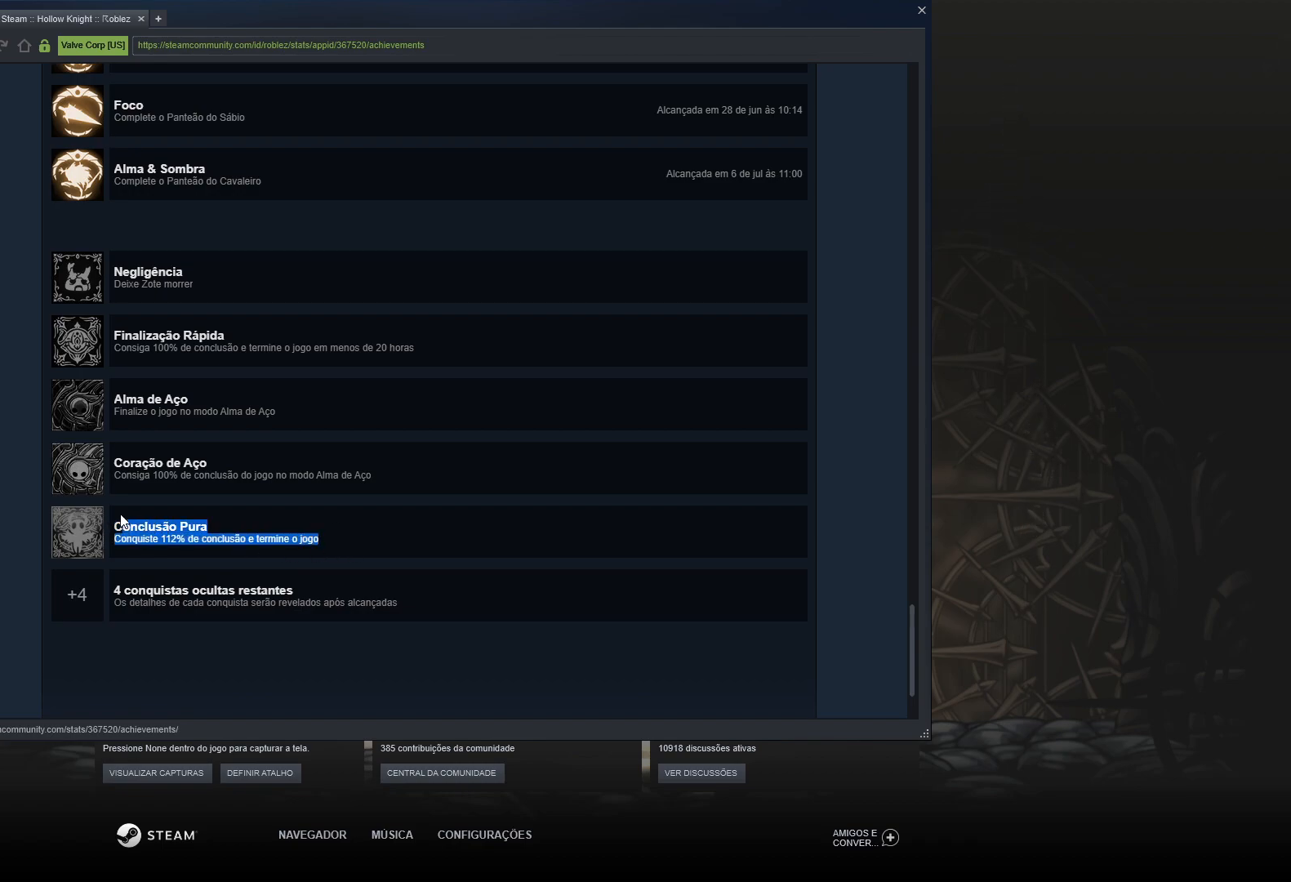
{"keys": [], "mouse": [], "events": [[233, "mouse_left", "down"], [333, "mouse_left", "up"]]}
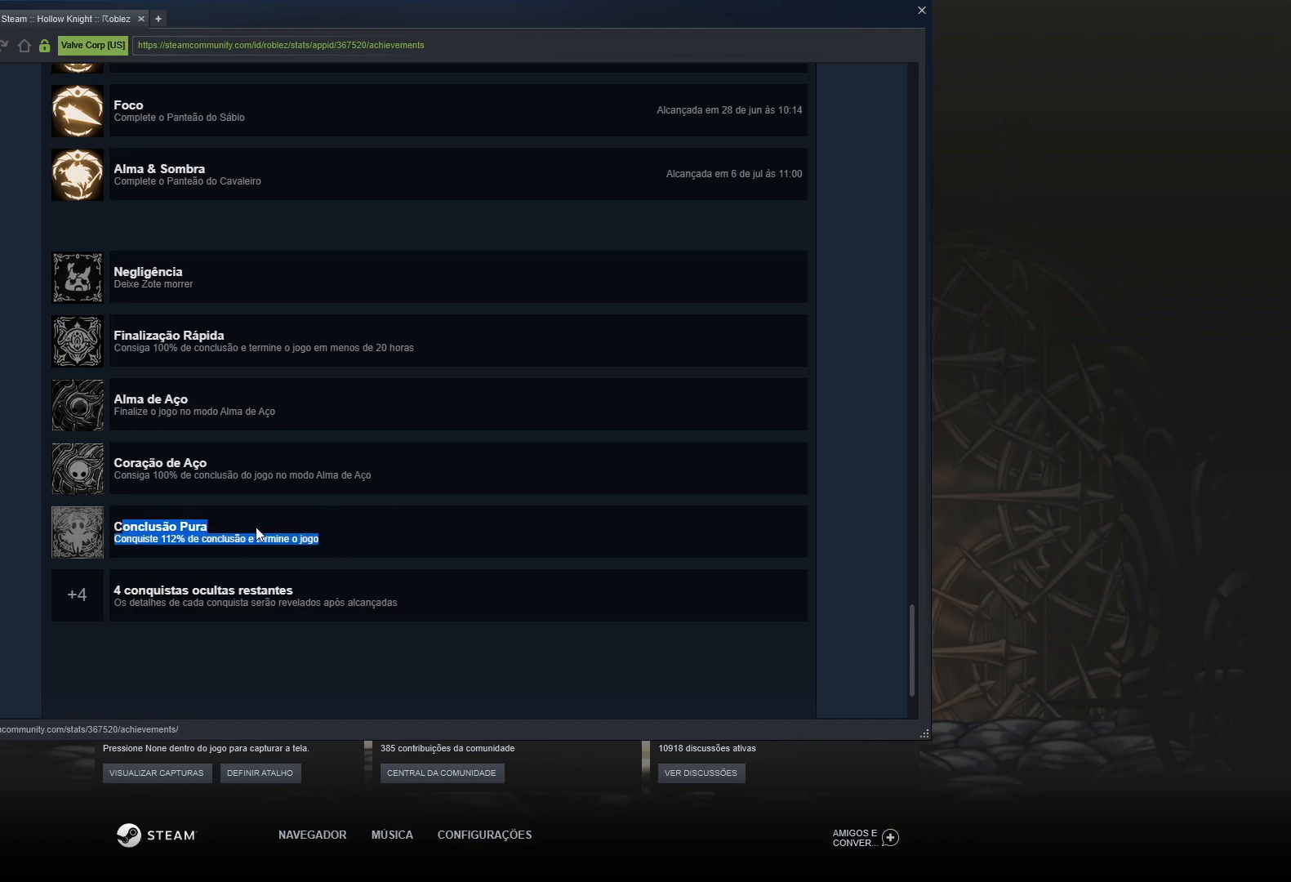
{"keys": [], "mouse": [], "events": [[250, "mouse_left", "down"], [350, "mouse_left", "up"]]}
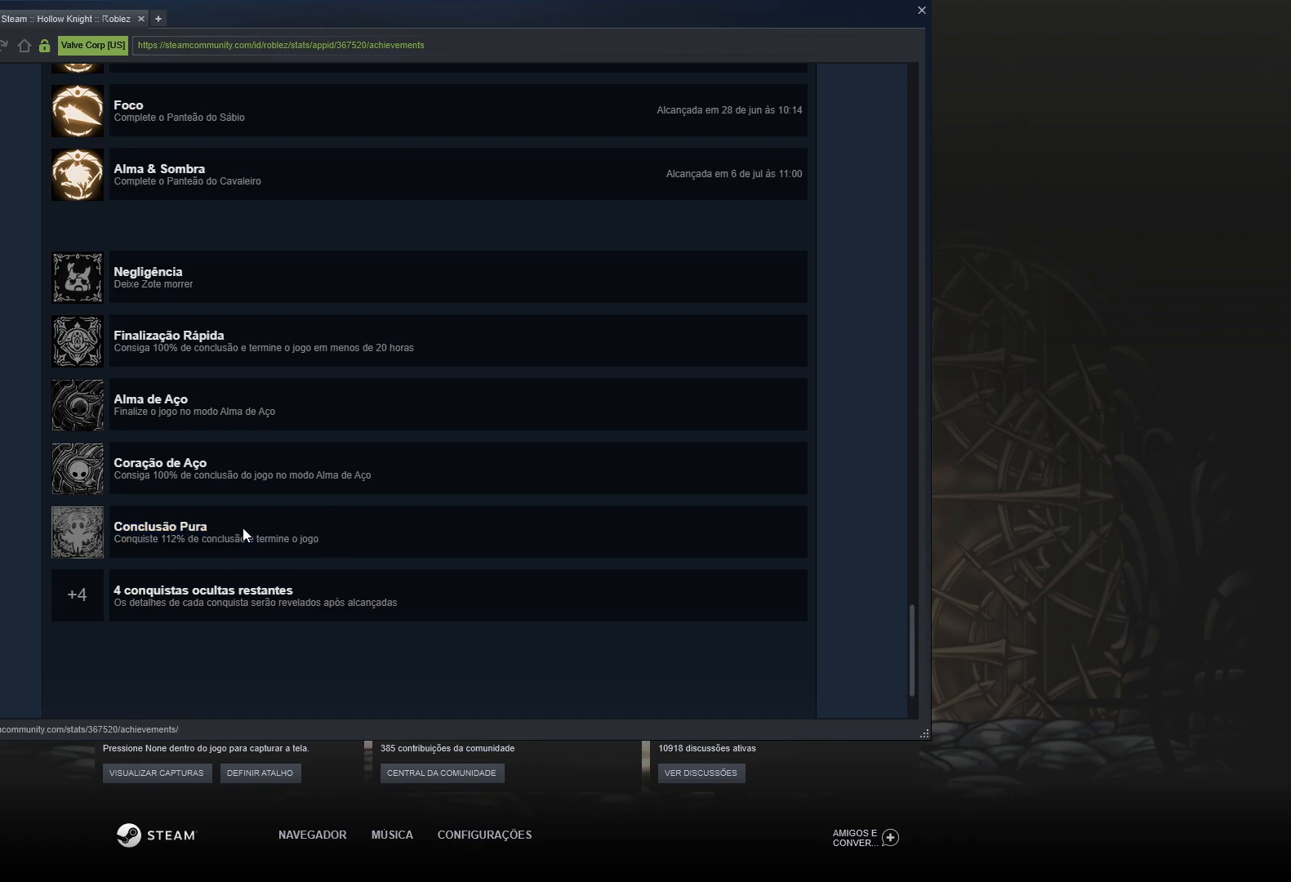
{"keys": [], "mouse": [], "events": []}
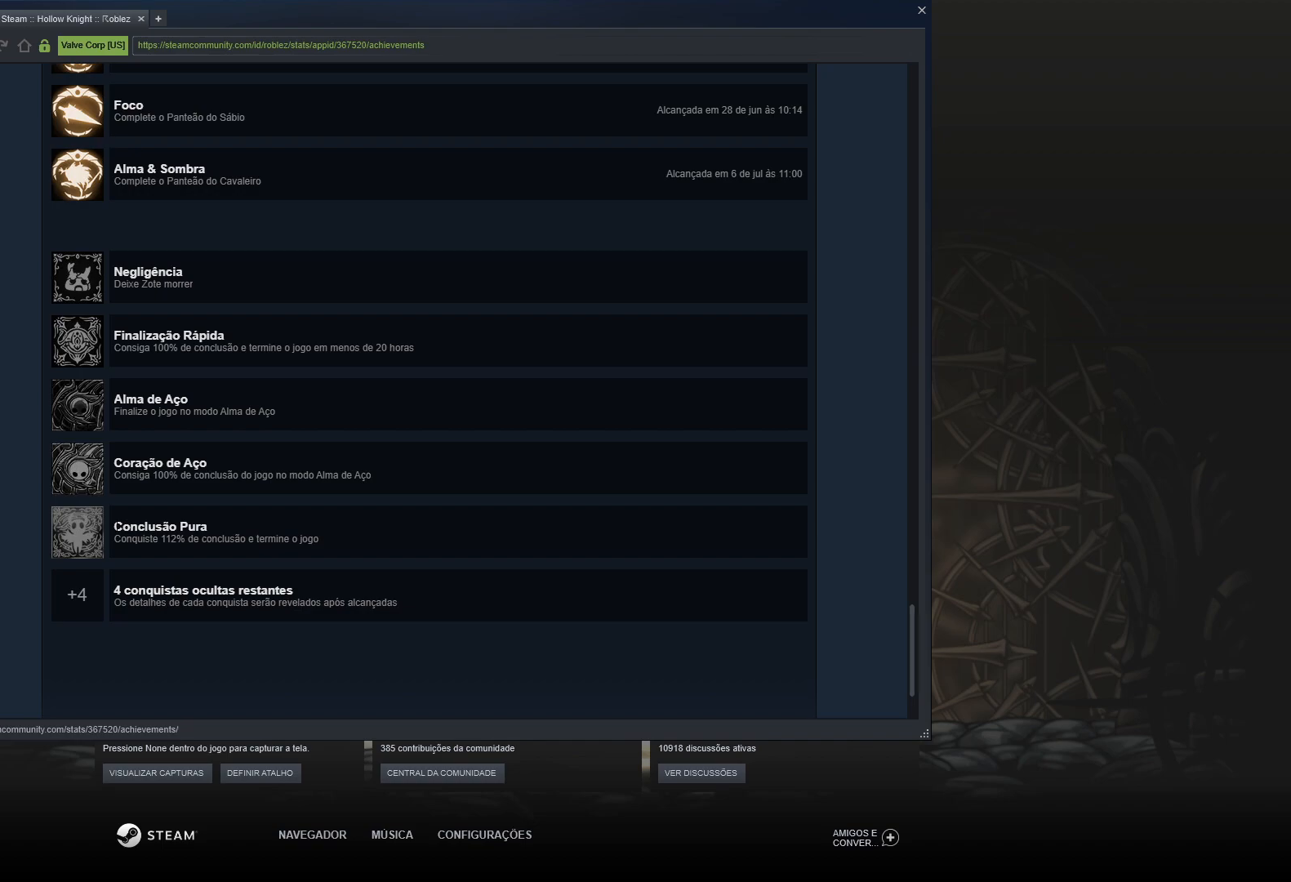
{"keys": [], "mouse": ["left"], "events": [[233, "mouse_left", "down"]]}
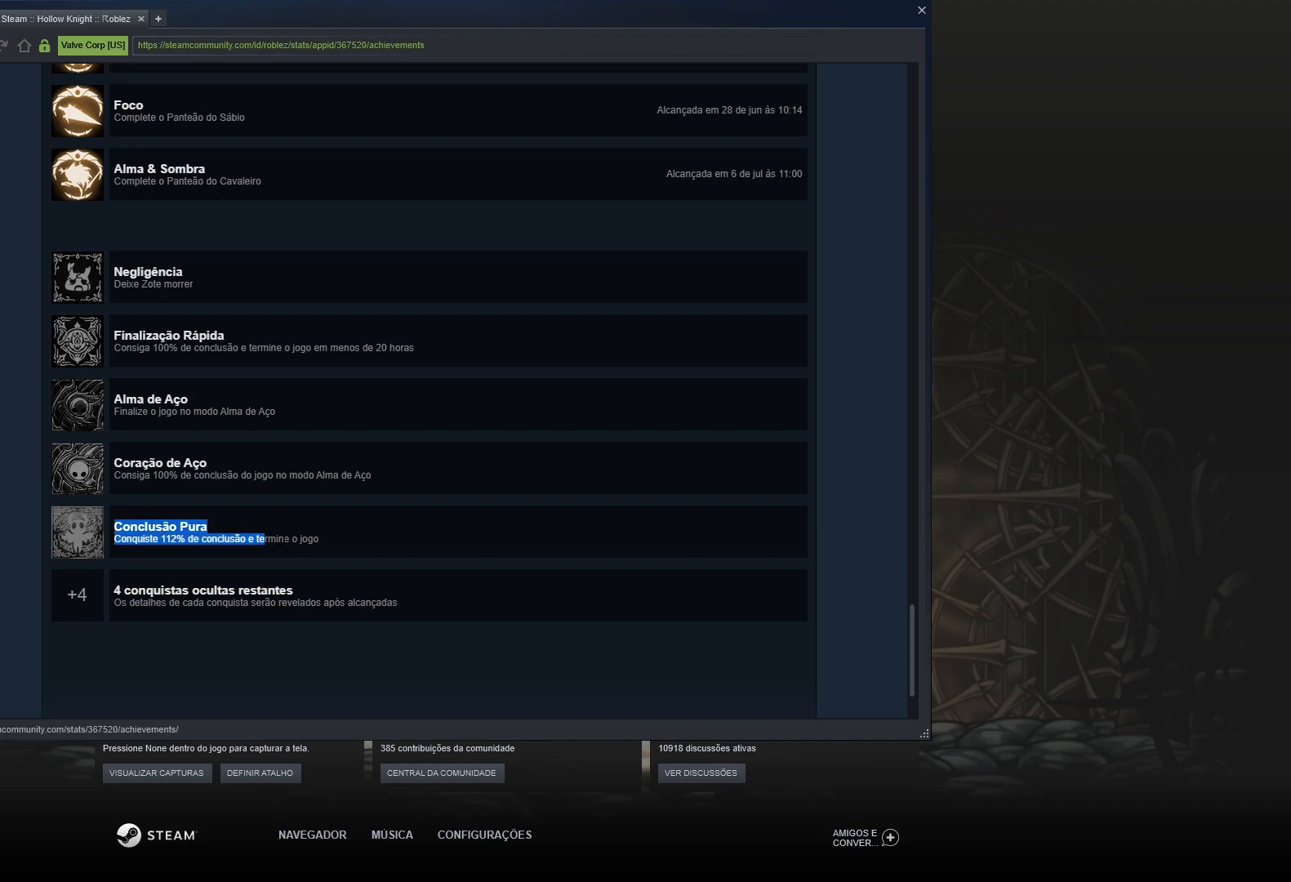
{"keys": [], "mouse": ["left"], "events": []}
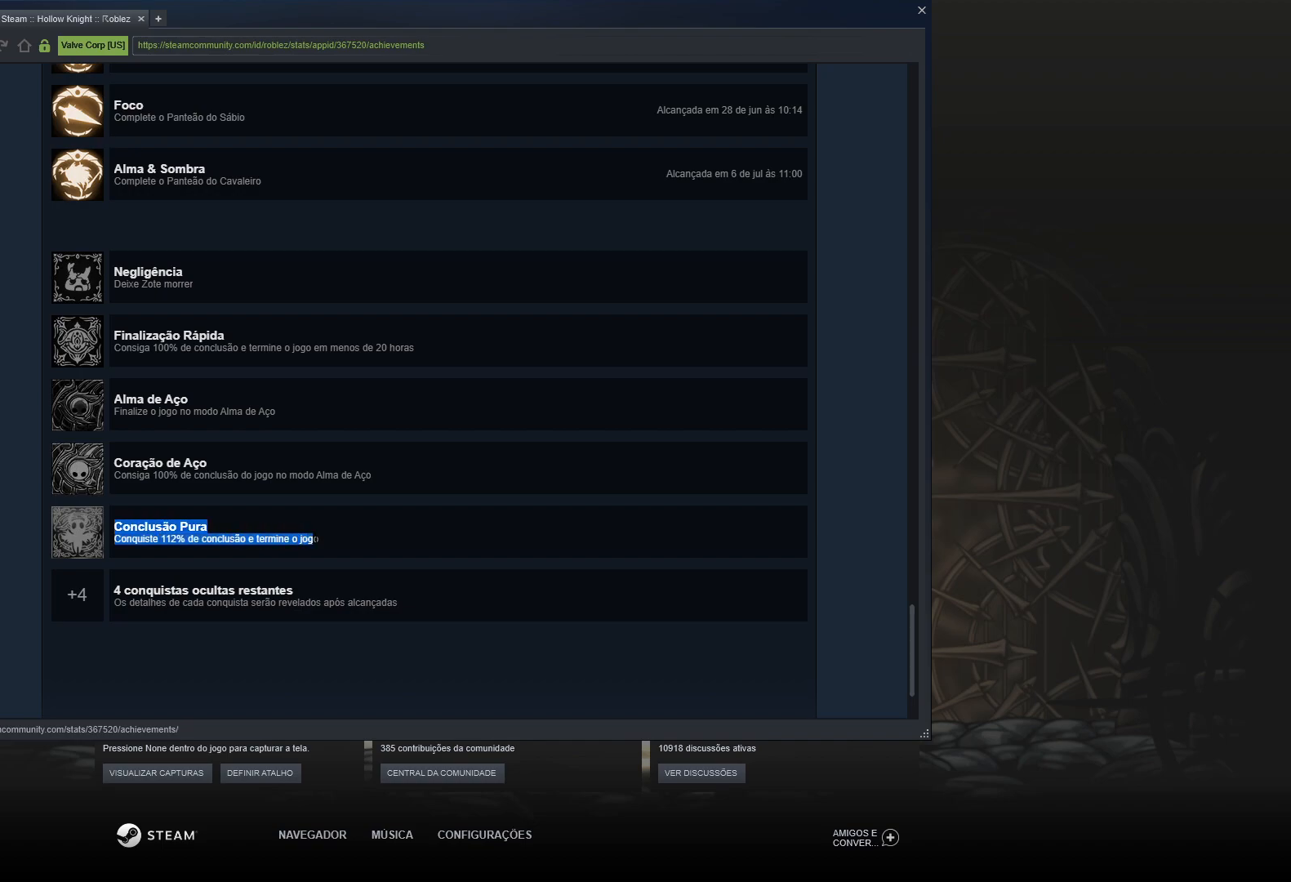
{"keys": [], "mouse": [], "events": [[450, "mouse_left", "up"]]}
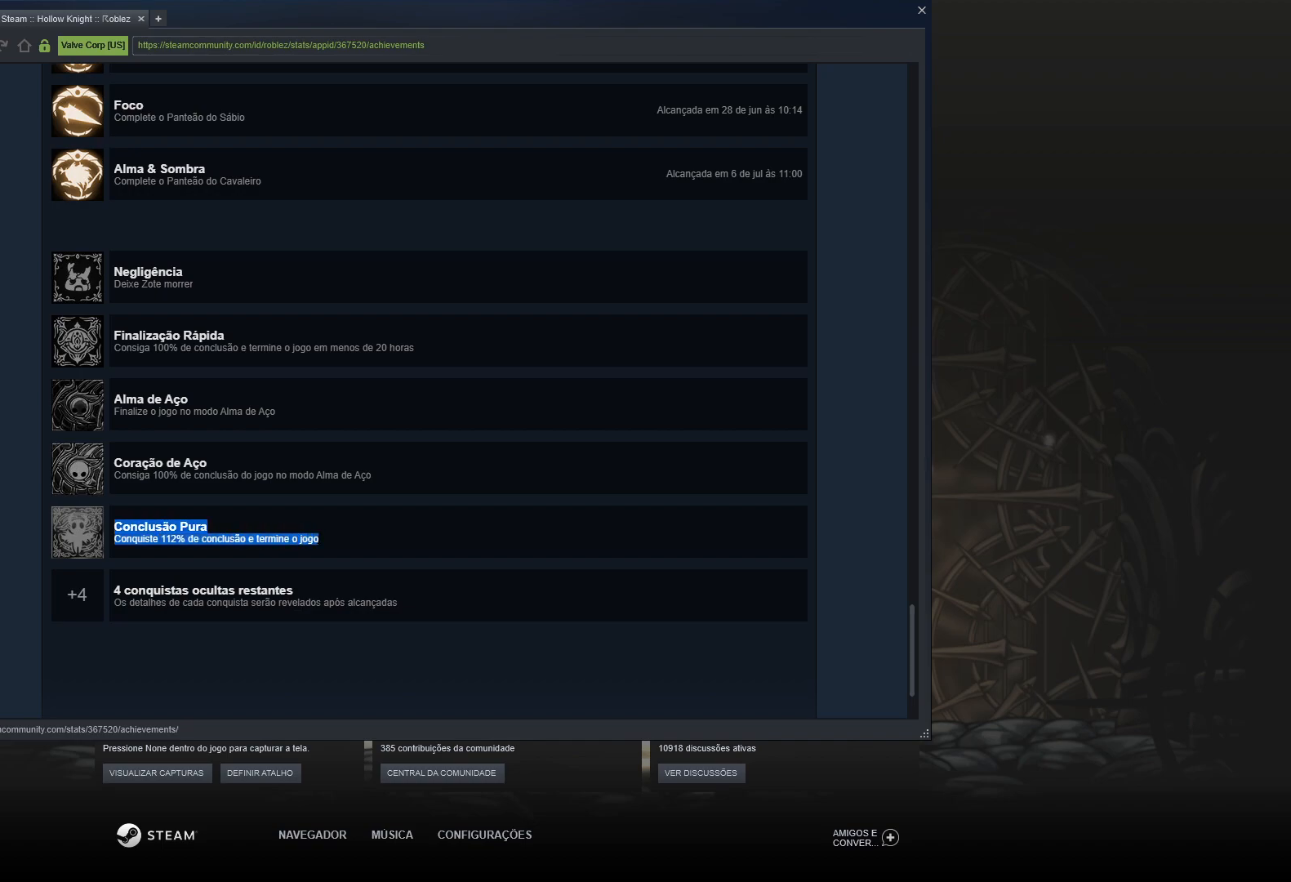
{"keys": [], "mouse": [], "events": [[183, "mouse_left", "down"], [316, "mouse_left", "up"]]}
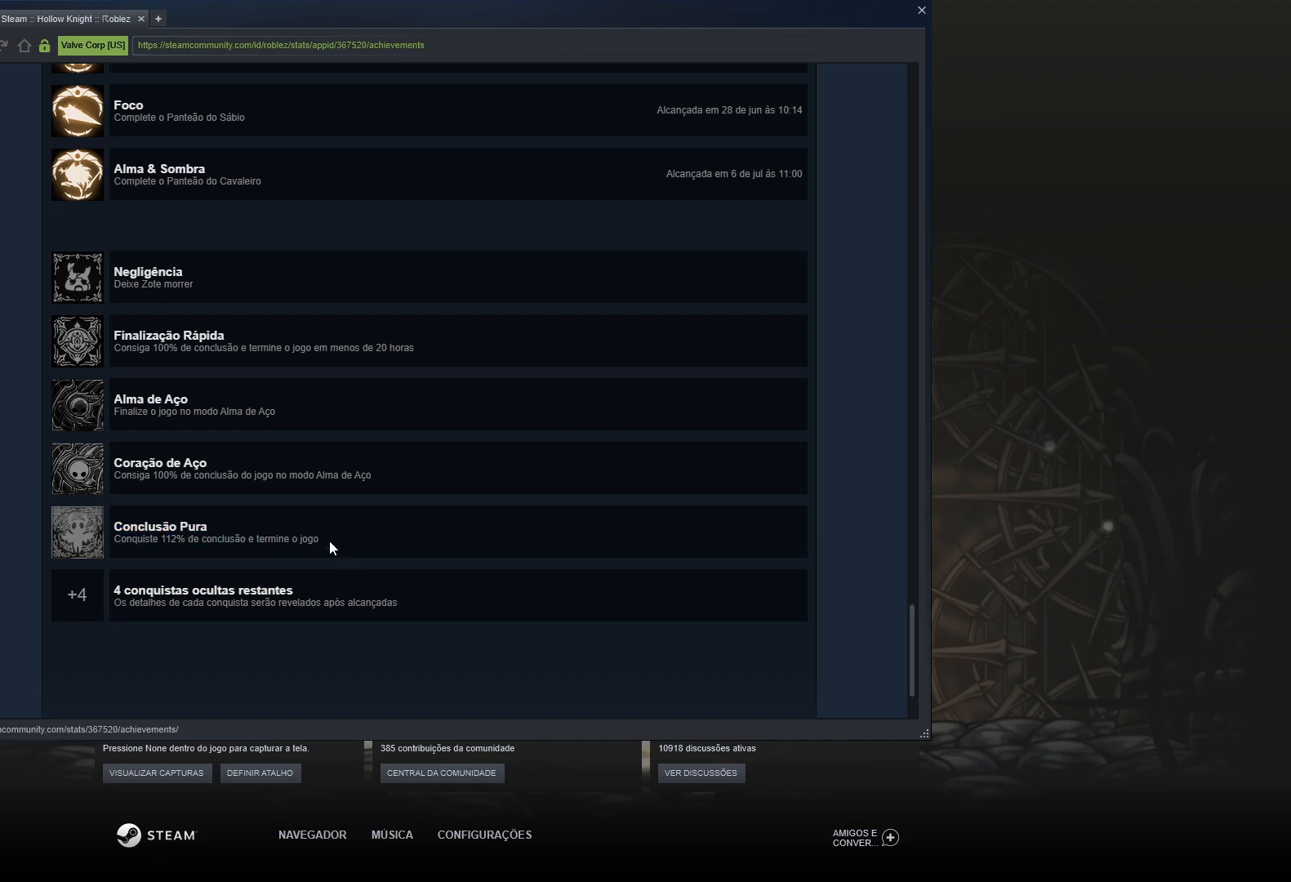
{"keys": [], "mouse": [], "events": []}
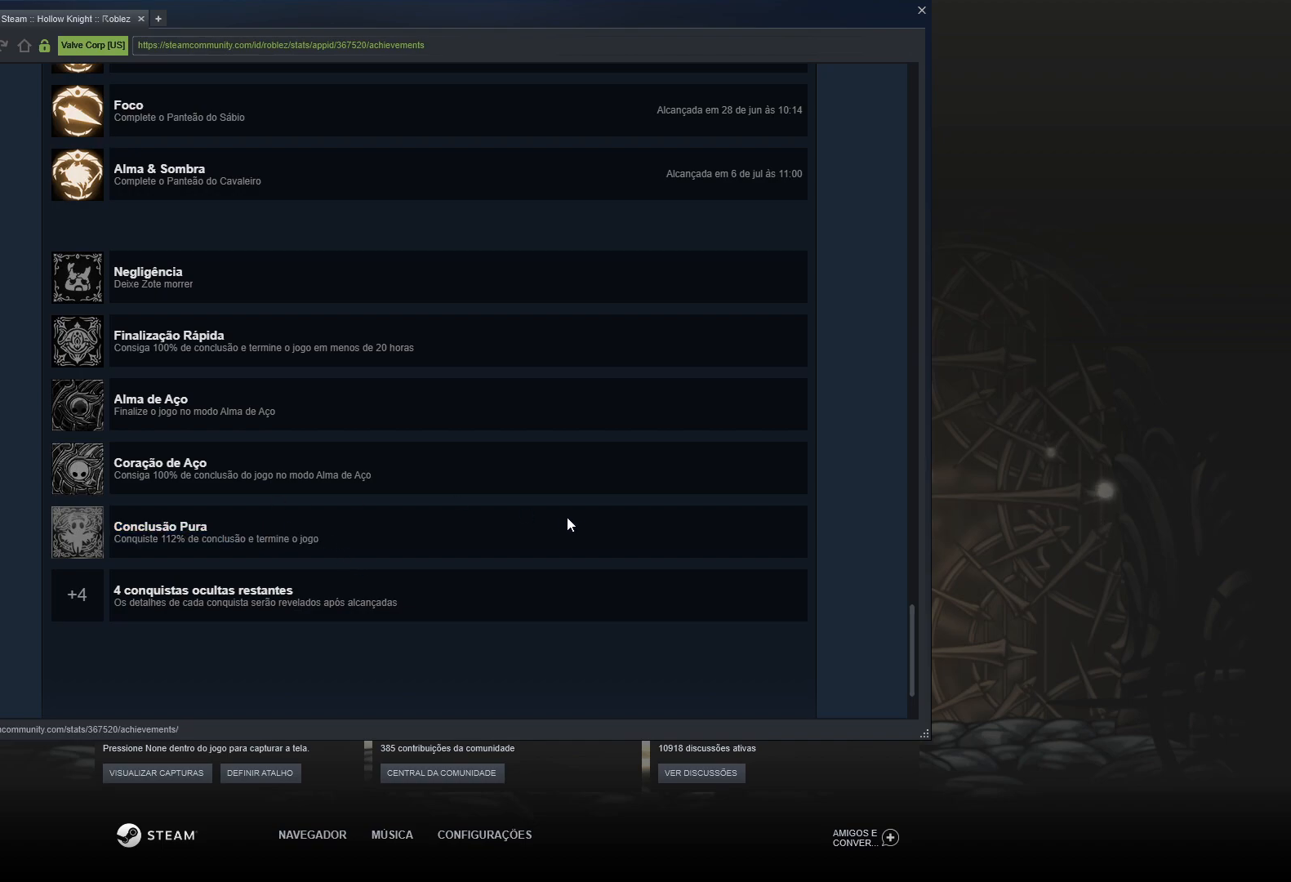
{"keys": [], "mouse": [], "events": []}
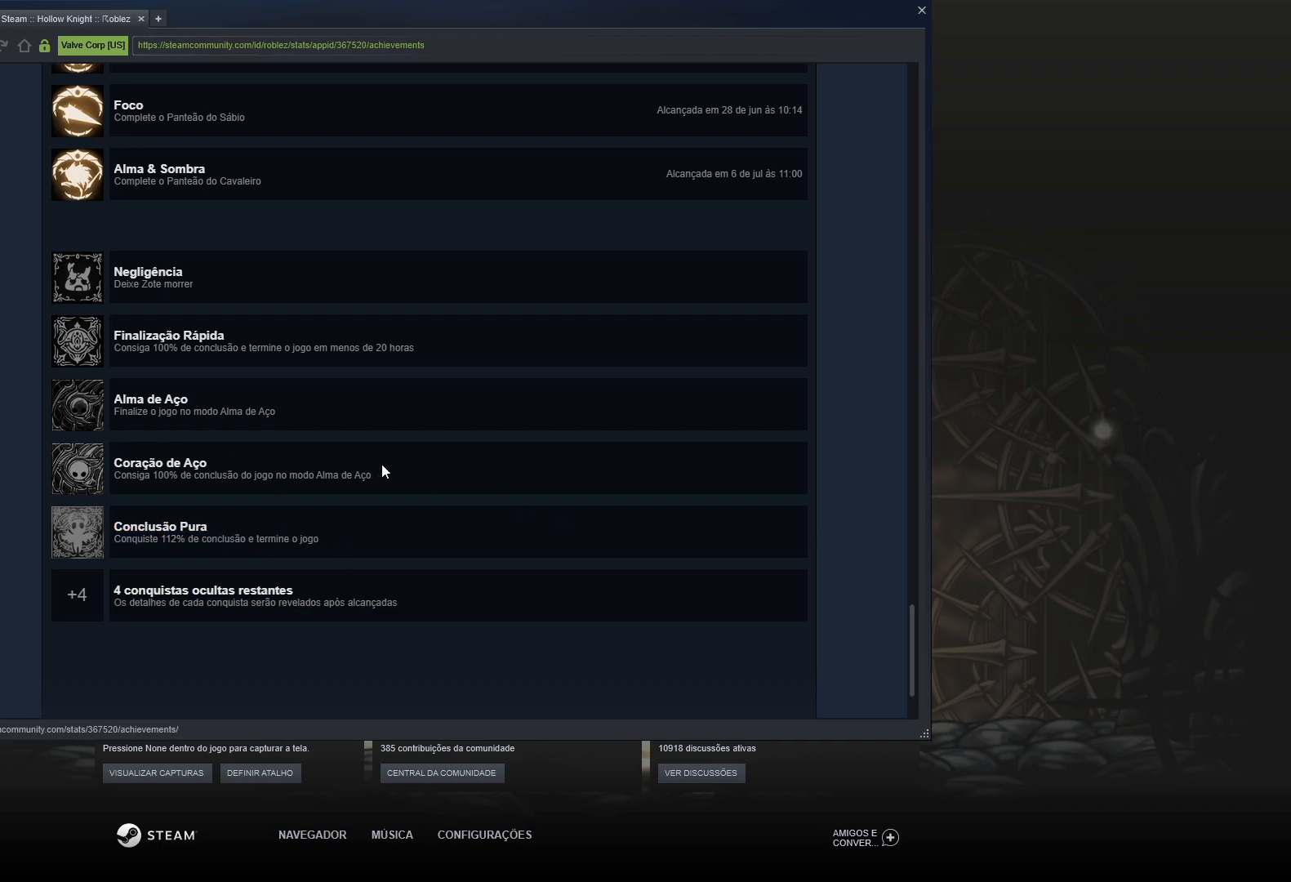
{"keys": [], "mouse": [], "events": []}
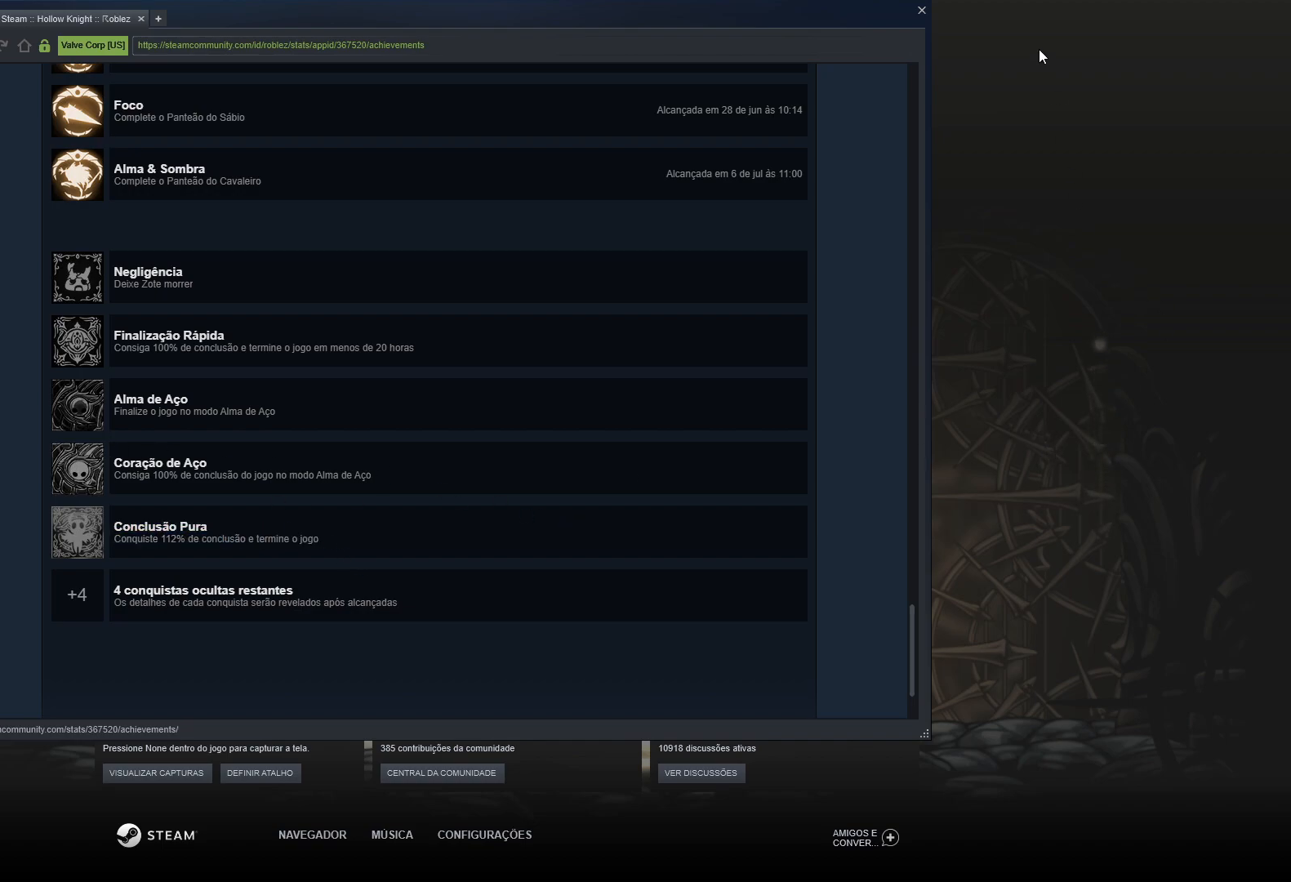
{"keys": [], "mouse": [], "events": []}
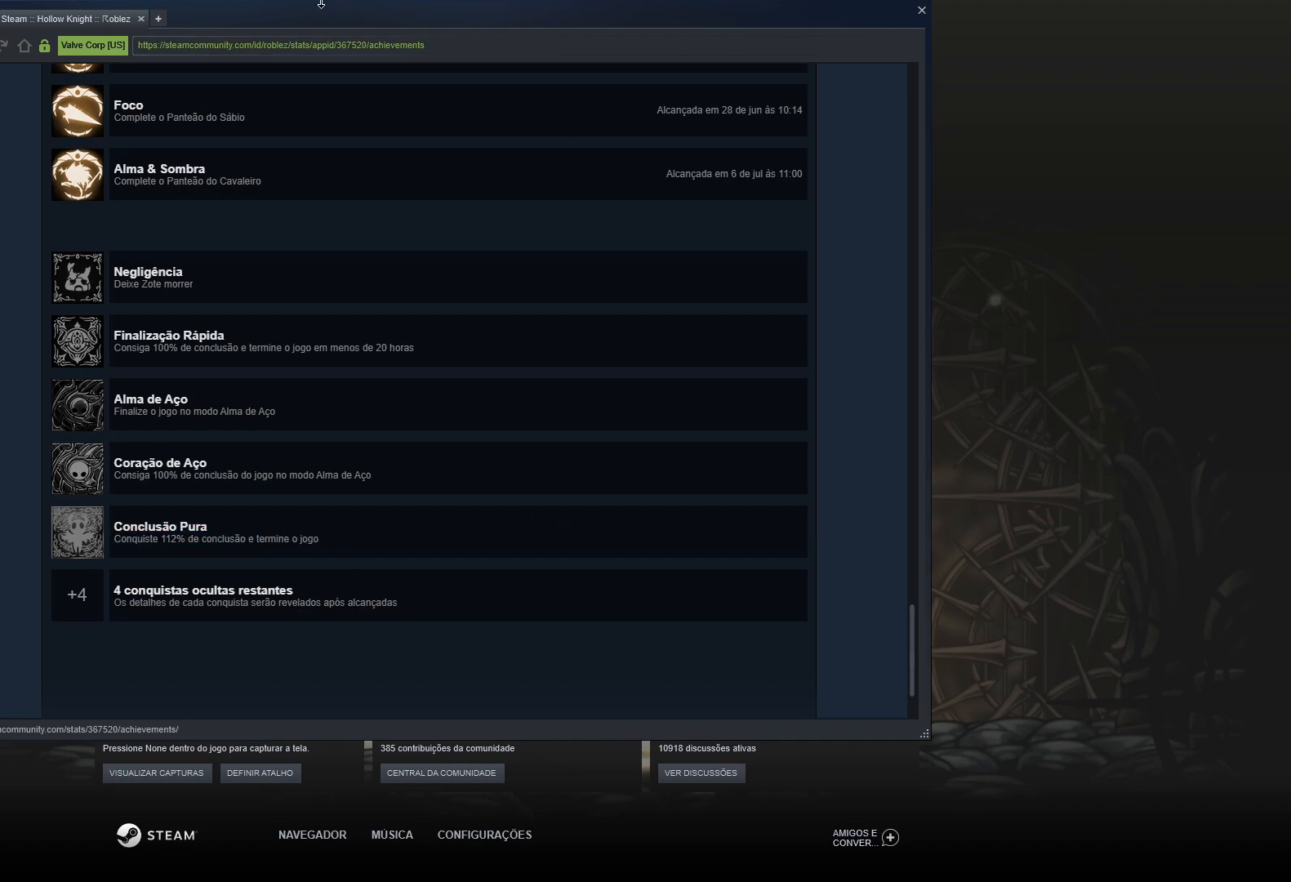
{"keys": [], "mouse": [], "events": []}
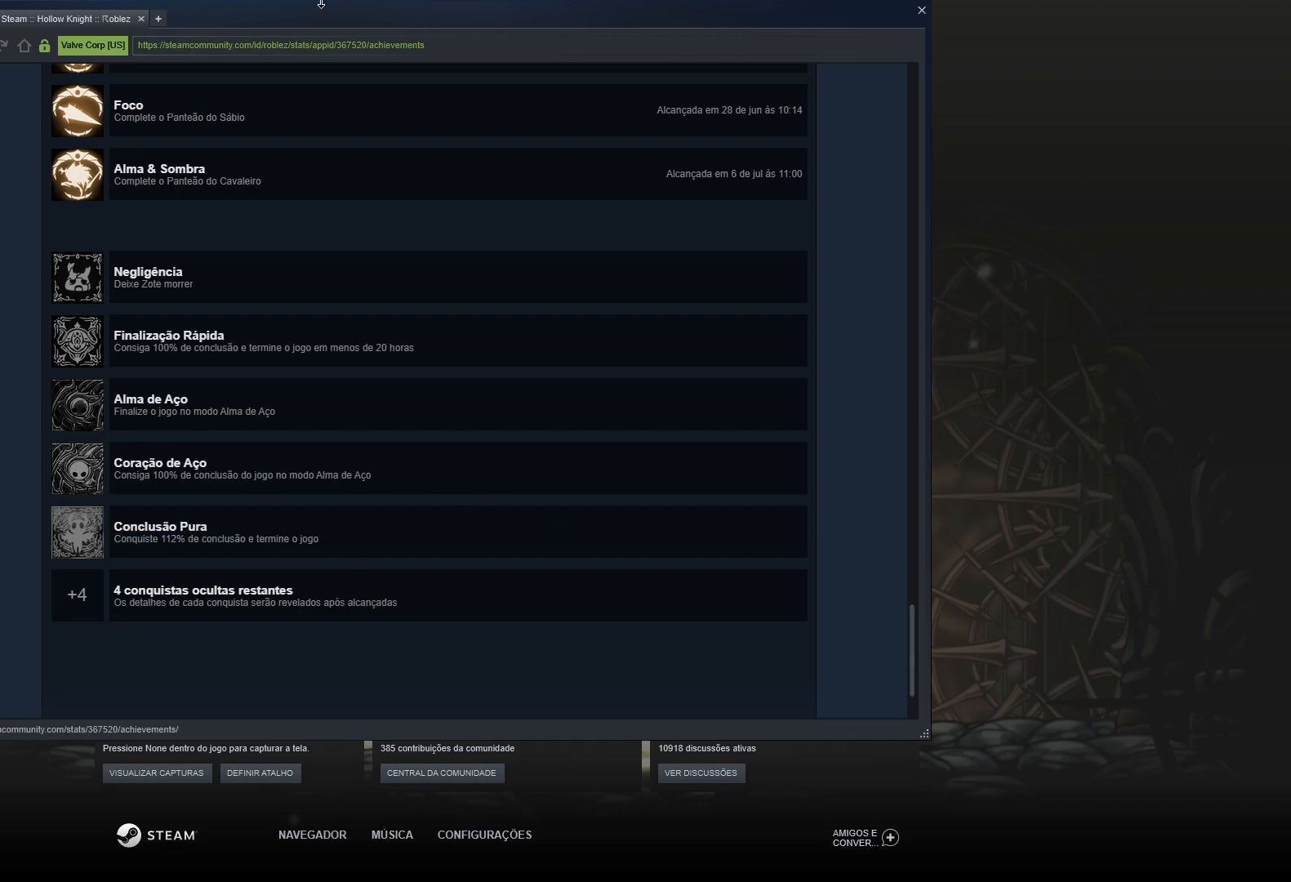
{"keys": ["shift", "tab"], "mouse": [], "events": [[250, "shift", "down"], [483, "tab", "down"]]}
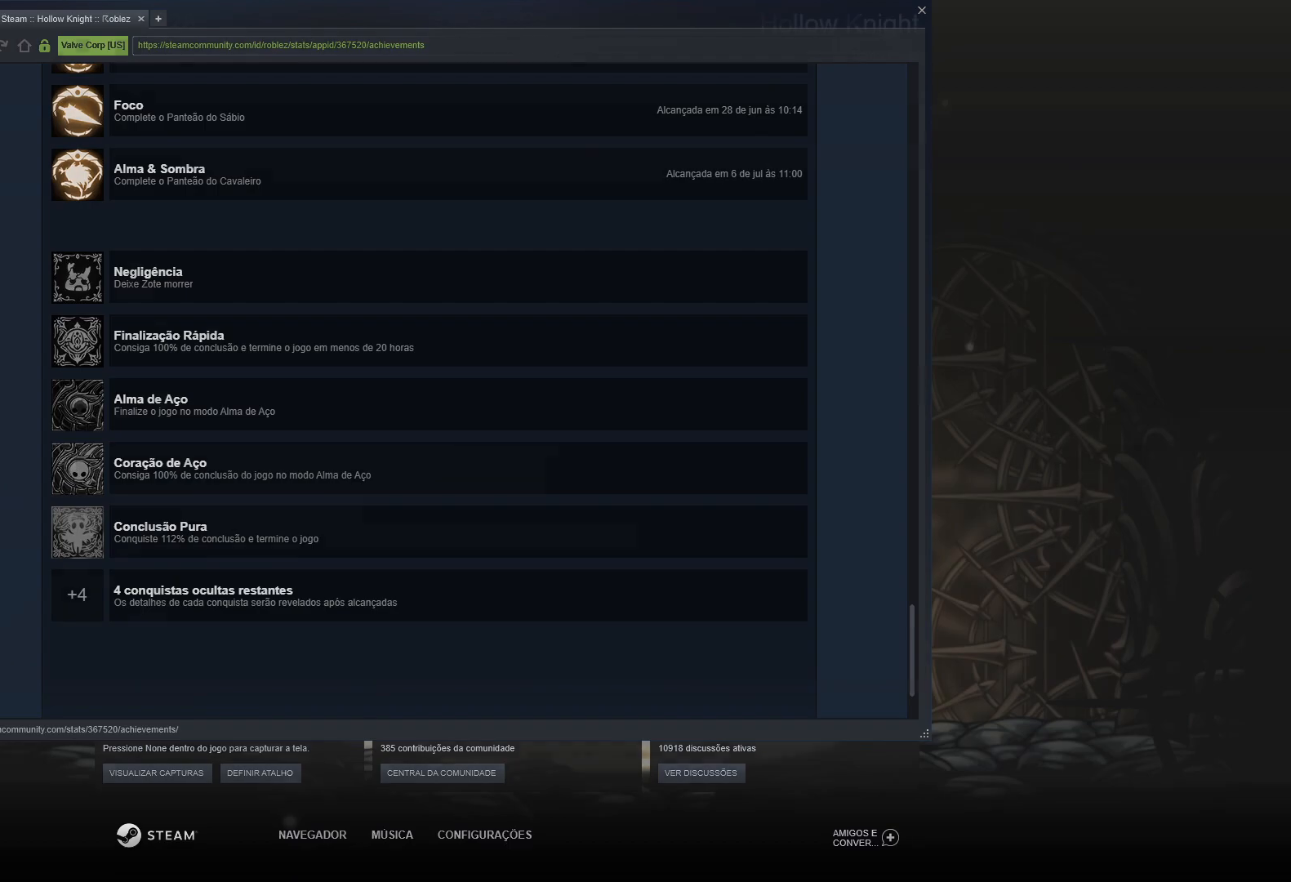
{"keys": [], "mouse": [], "events": [[116, "tab", "up"], [300, "shift", "up"]]}
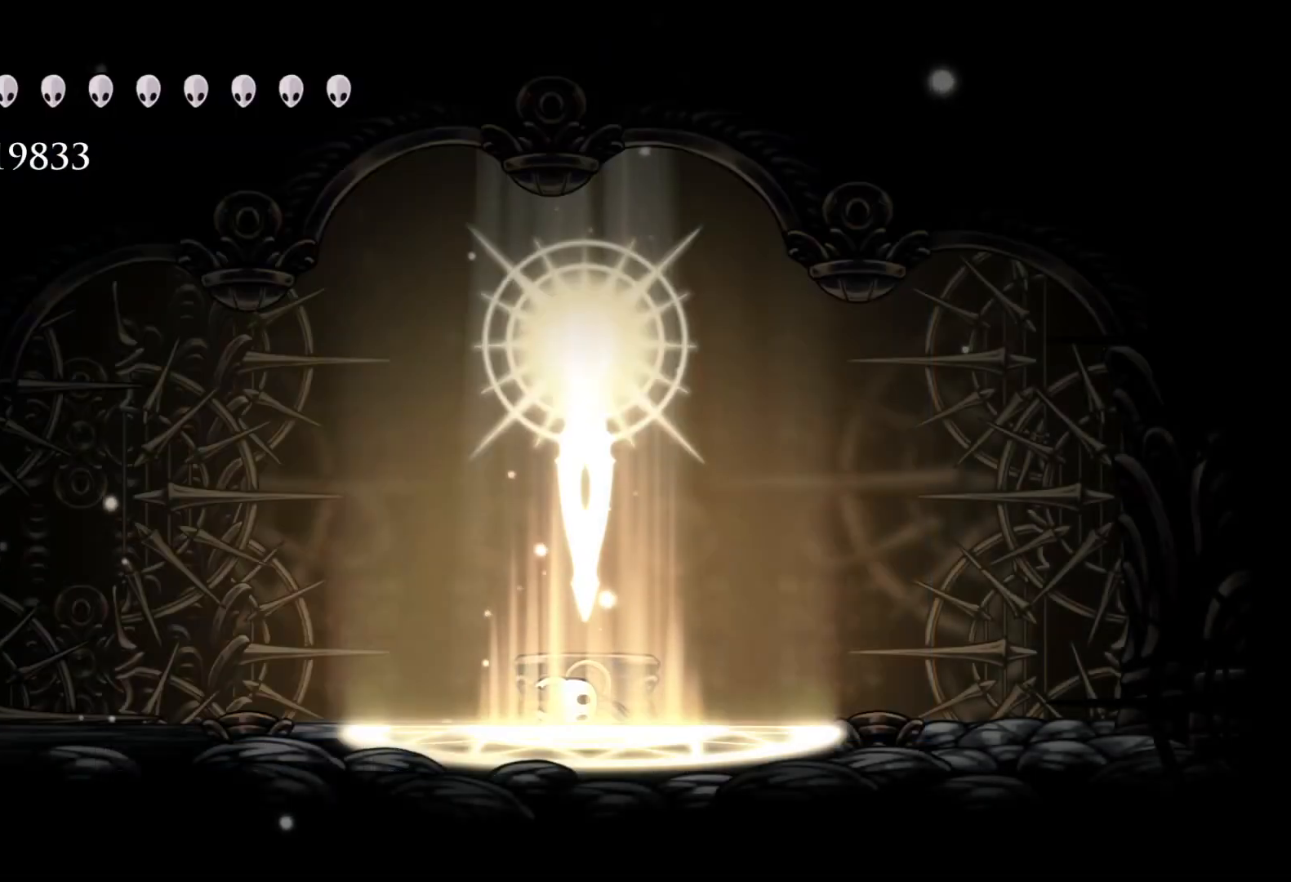
{"keys": [], "mouse": [], "events": [[366, "q", "down"], [500, "q", "up"]]}
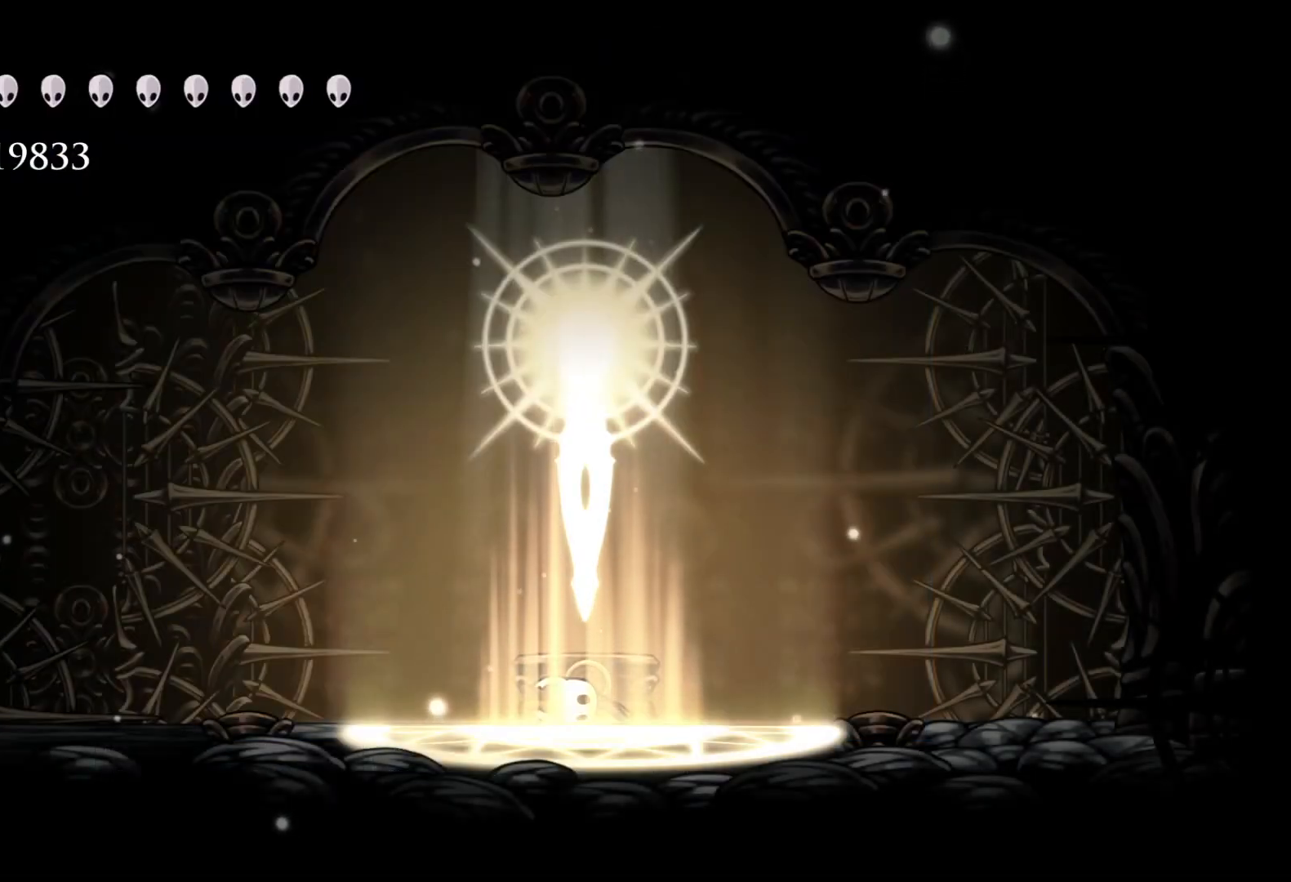
{"keys": [], "mouse": [], "events": []}
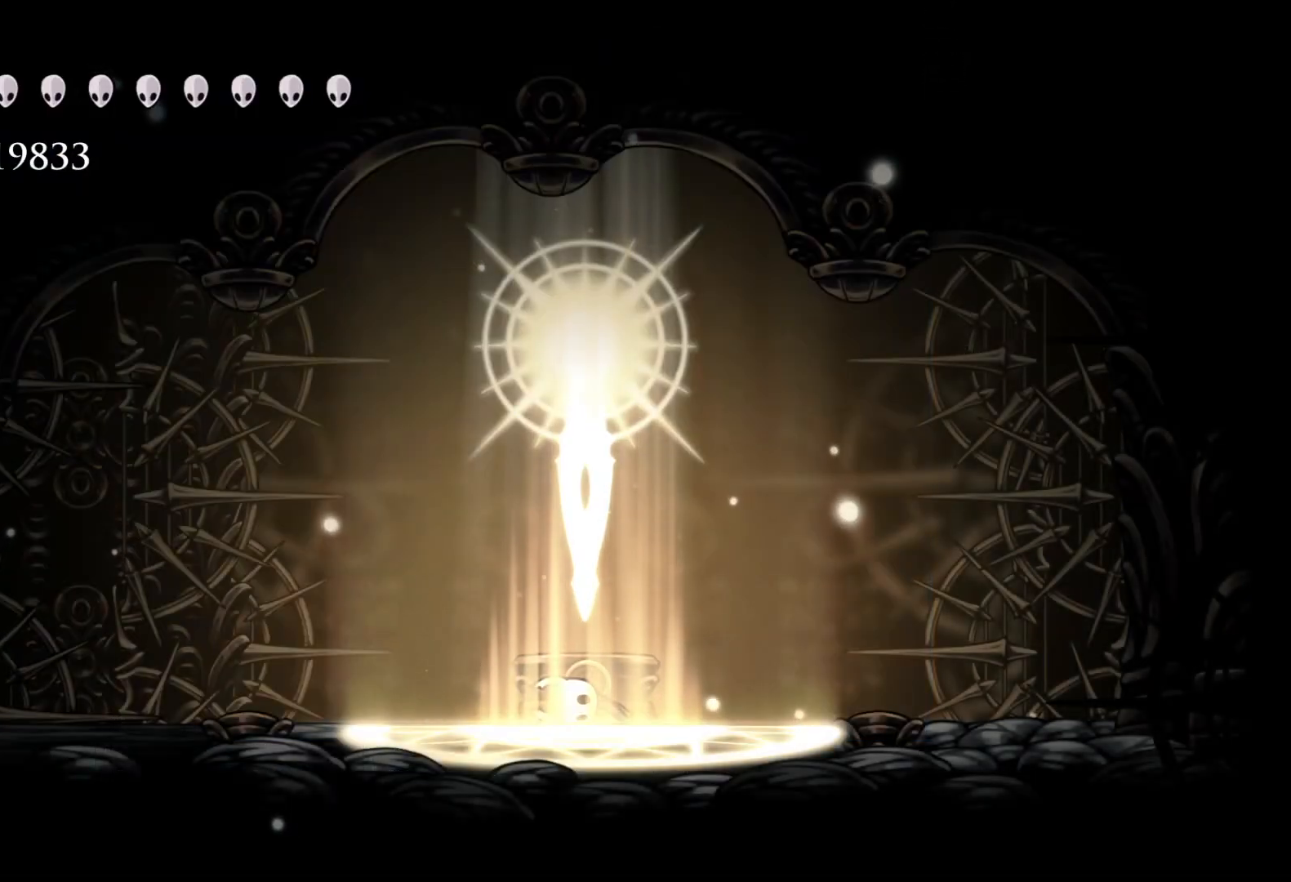
{"keys": [], "mouse": [], "events": []}
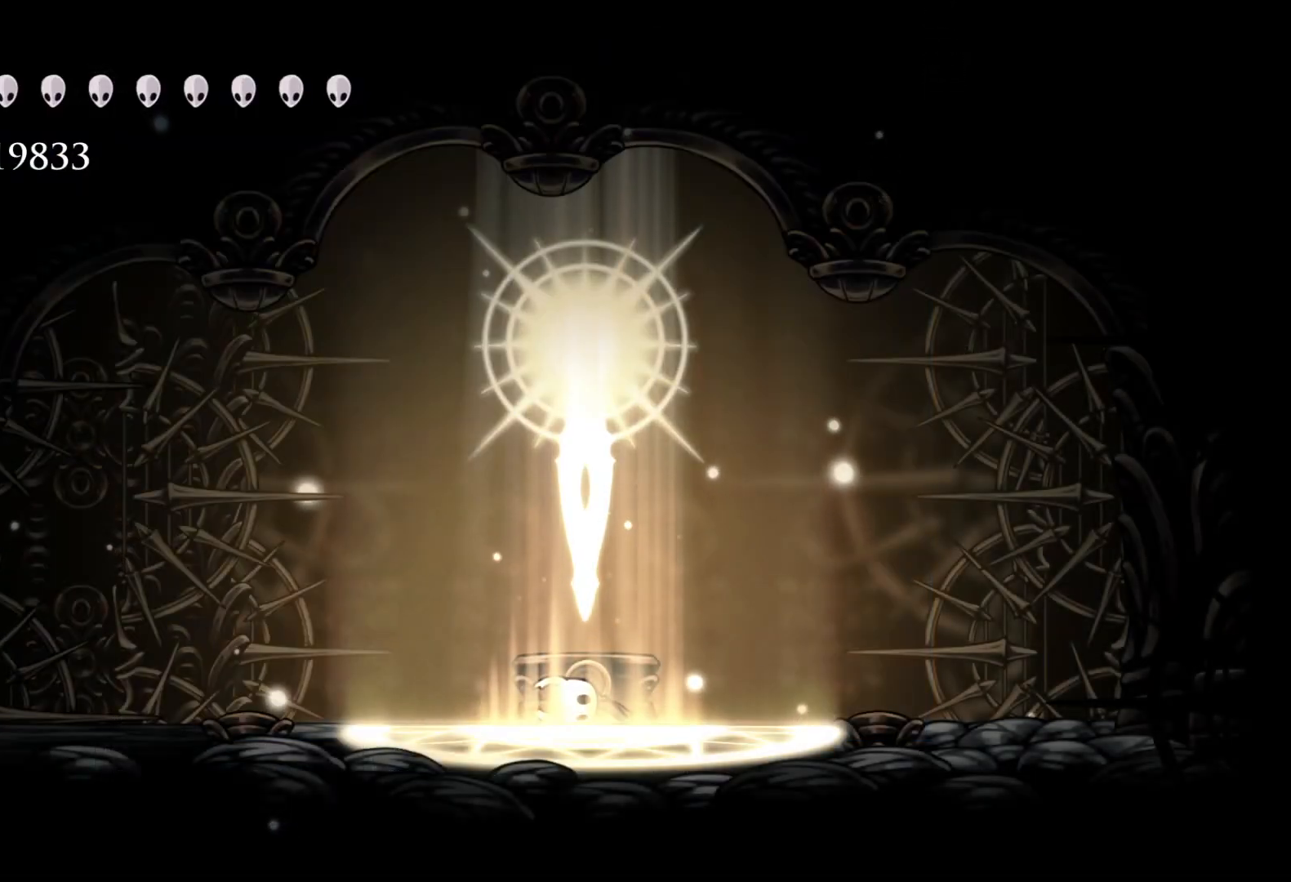
{"keys": ["s"], "mouse": [], "events": [[350, "s", "down"]]}
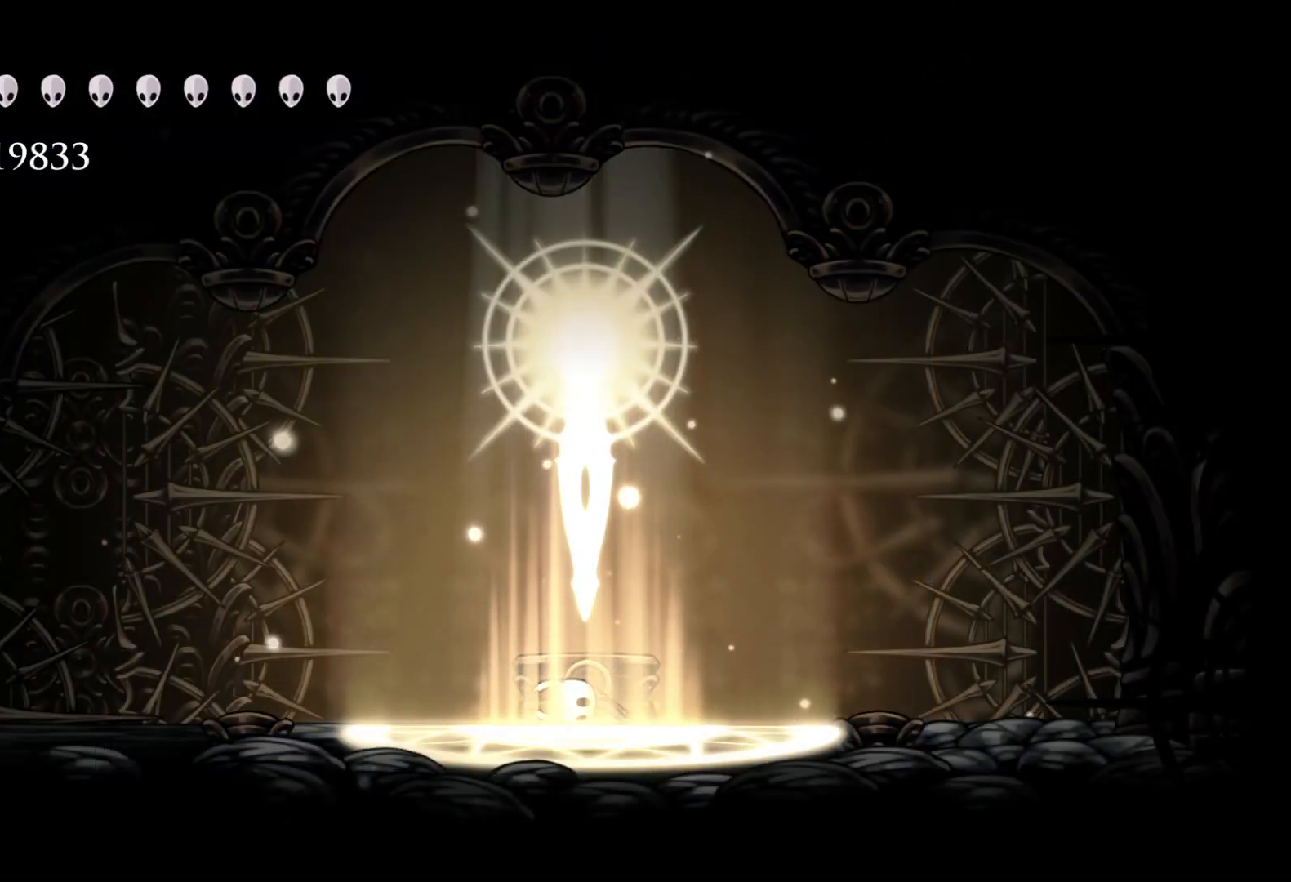
{"keys": ["d", "f"], "mouse": [], "events": [[83, "s", "up"], [133, "f", "down"], [266, "f", "up"], [266, "s", "down"], [366, "d", "down"], [416, "s", "up"], [500, "f", "down"]]}
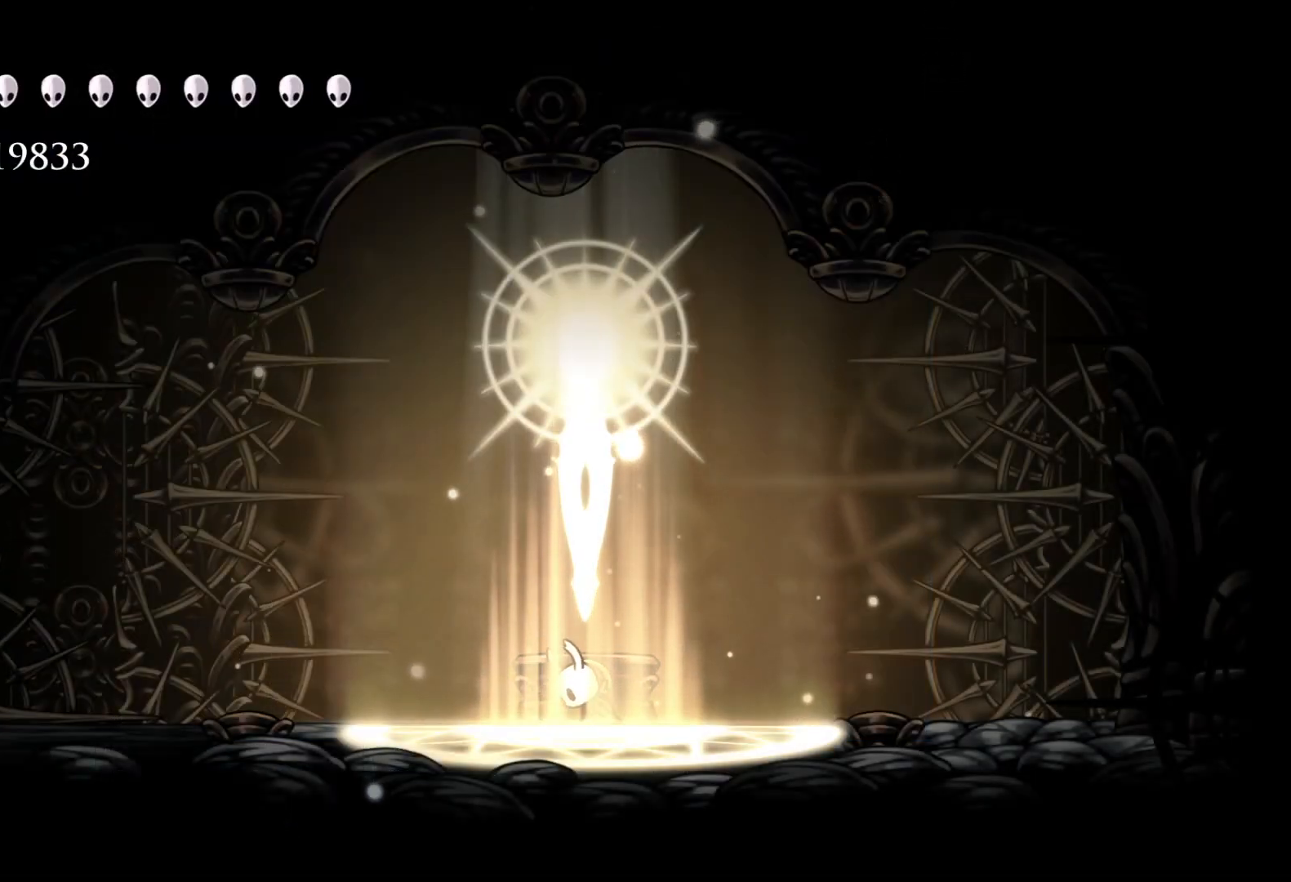
{"keys": ["s"], "mouse": [], "events": [[50, "d", "up"], [383, "f", "up"], [466, "s", "down"]]}
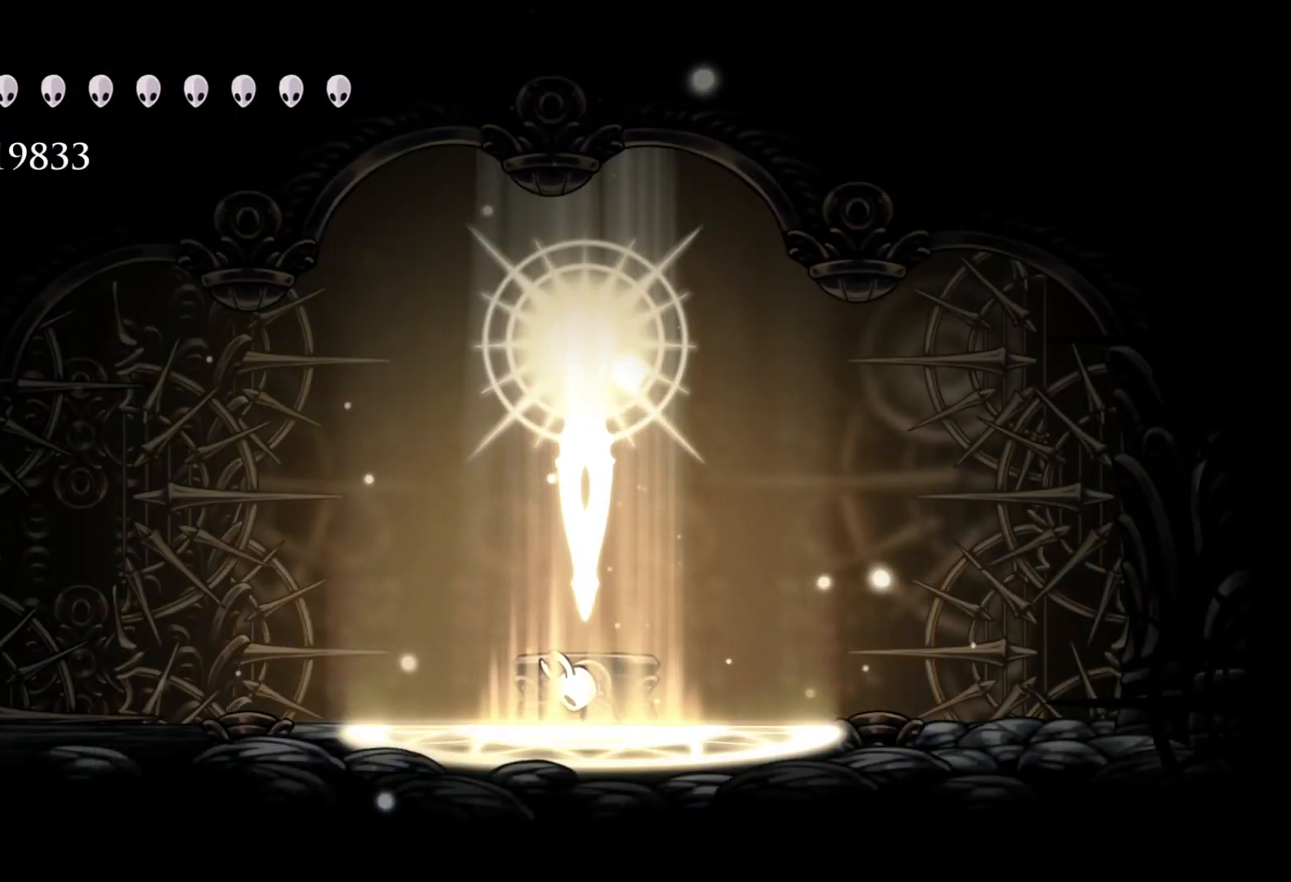
{"keys": ["f"], "mouse": [], "events": [[200, "s", "up"], [350, "f", "down"]]}
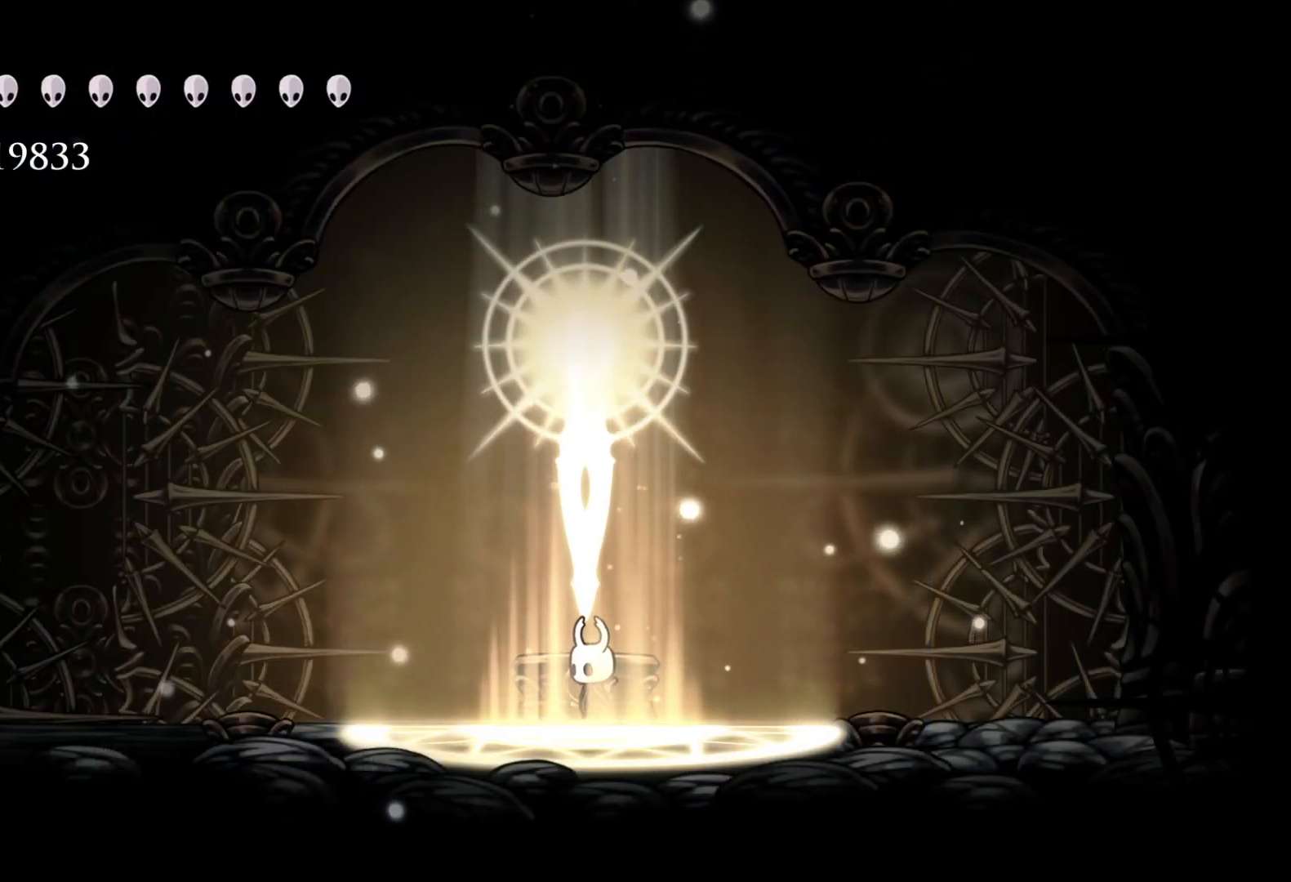
{"keys": ["s"], "mouse": [], "events": [[33, "f", "up"], [83, "s", "down"], [366, "f", "down"], [366, "s", "up"], [500, "f", "up"], [500, "s", "down"]]}
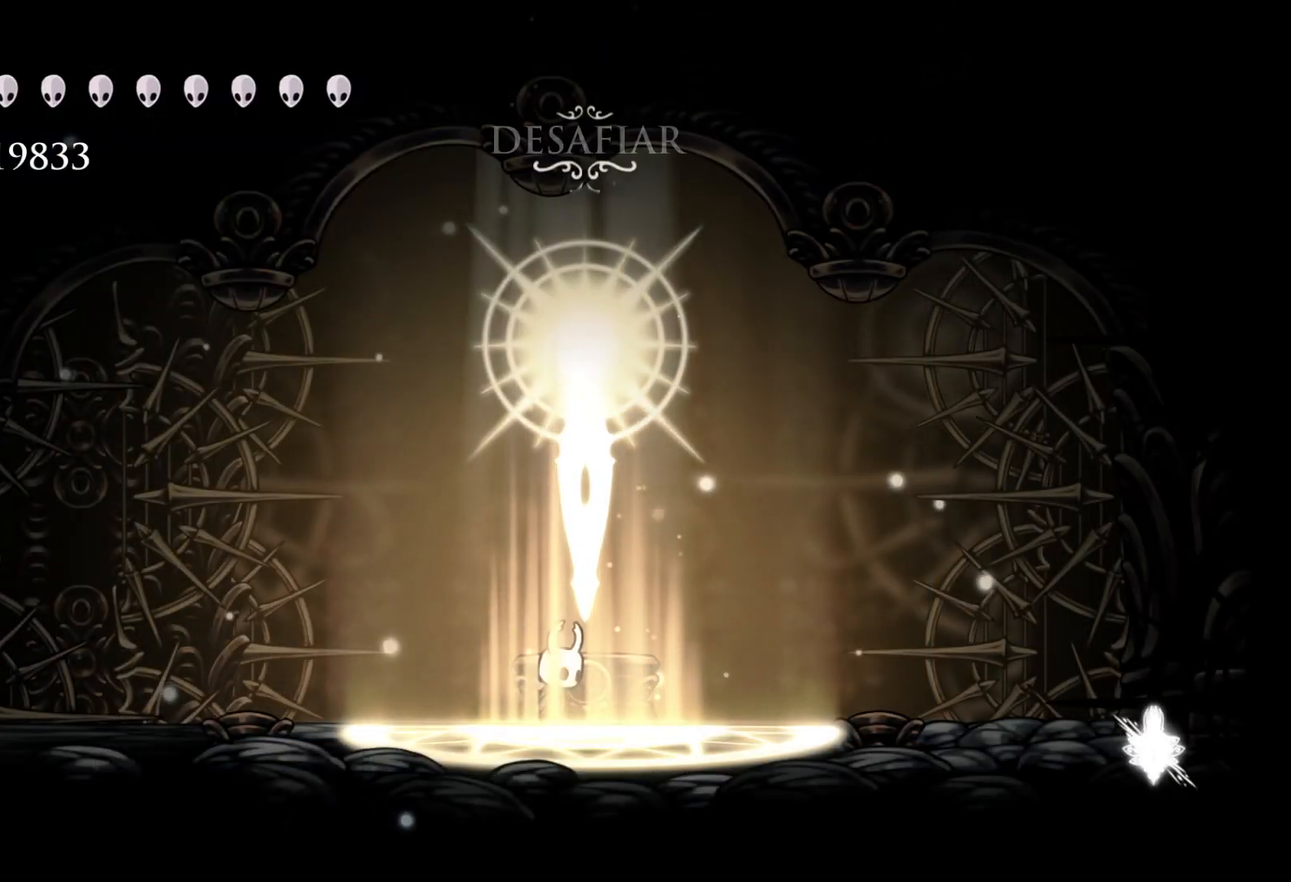
{"keys": [], "mouse": [], "events": [[183, "s", "up"]]}
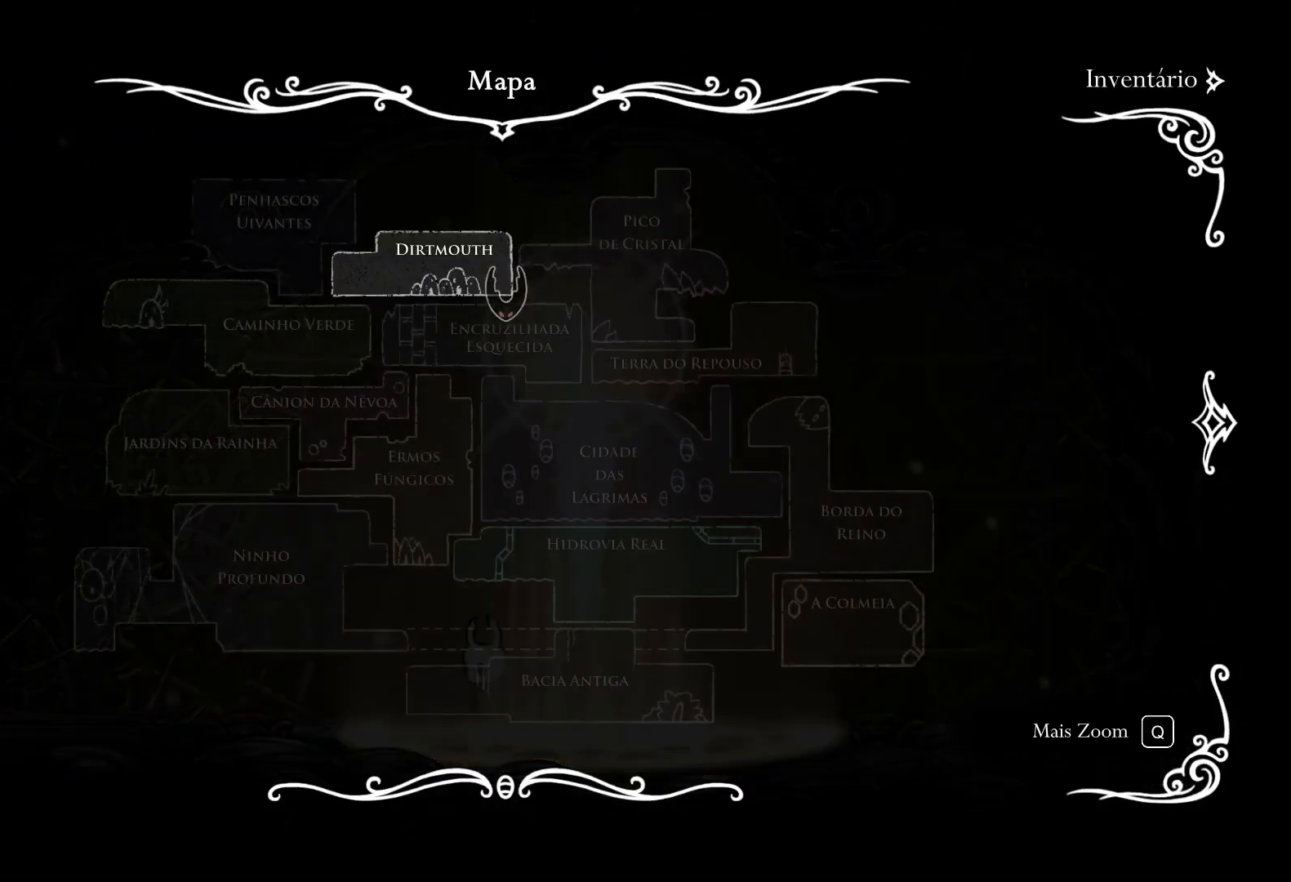
{"keys": [], "mouse": [], "events": [[333, "s", "down"], [433, "s", "up"]]}
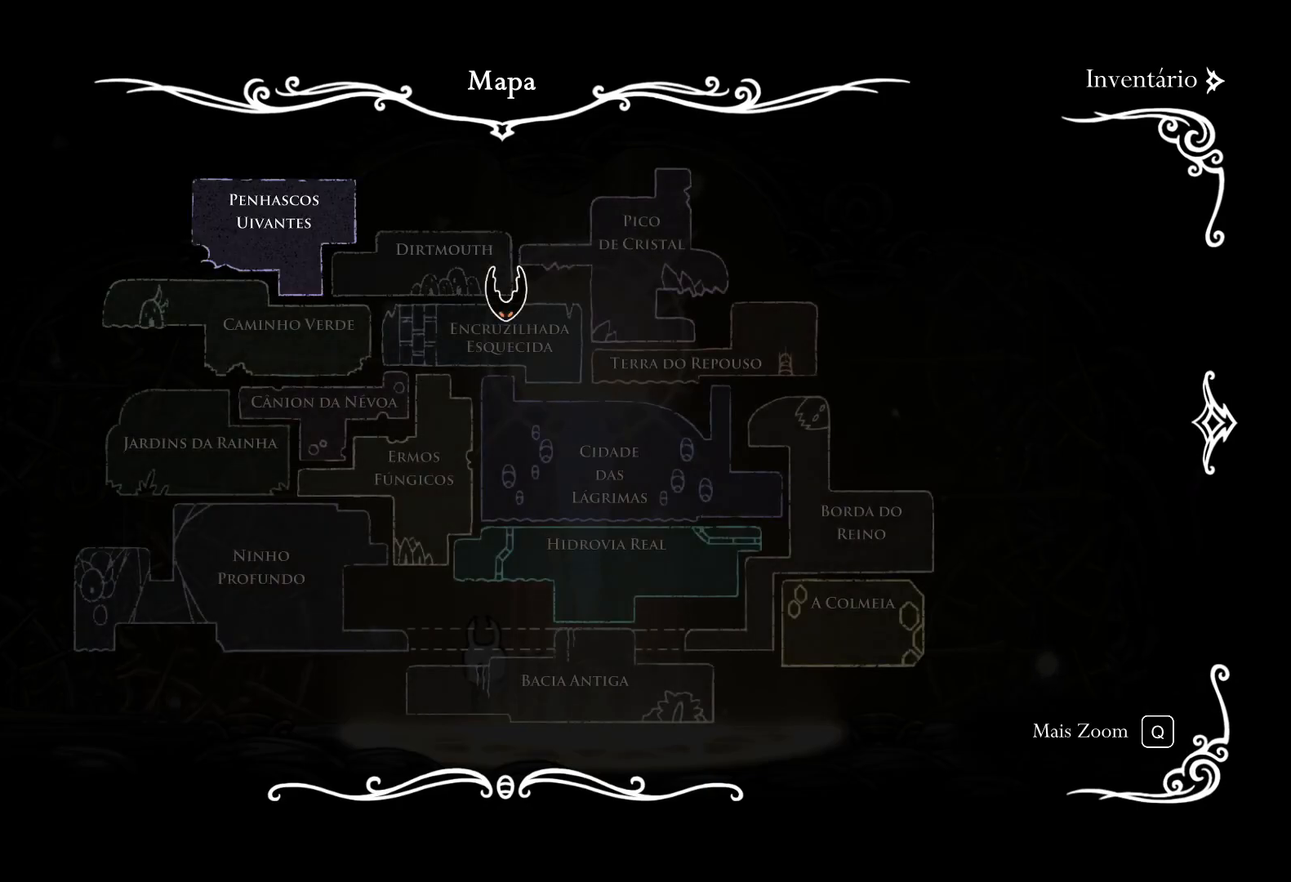
{"keys": [], "mouse": [], "events": [[16, "s", "down"], [116, "s", "up"], [216, "s", "down"], [300, "s", "up"]]}
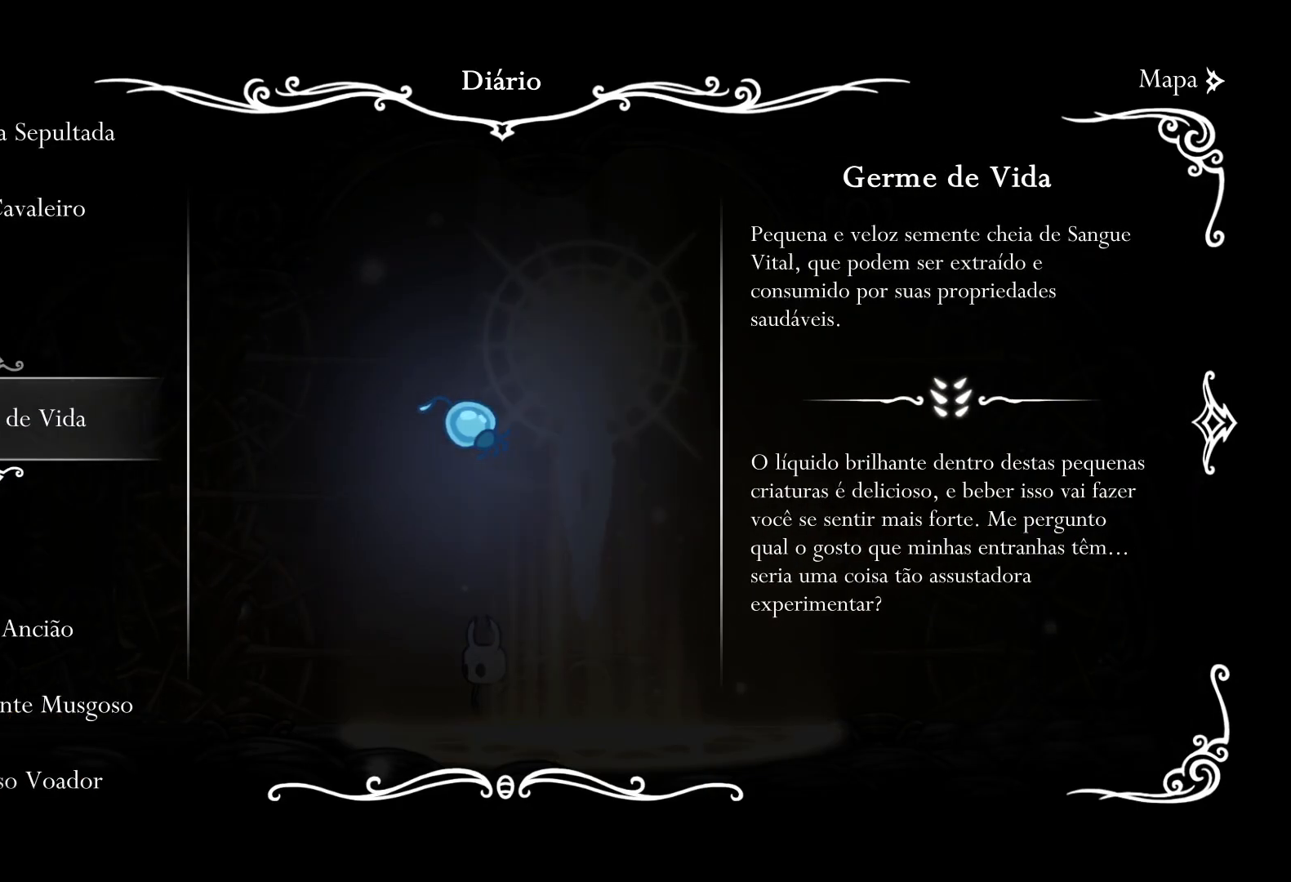
{"keys": ["s"], "mouse": [], "events": [[316, "s", "down"], [366, "s", "up"], [500, "s", "down"]]}
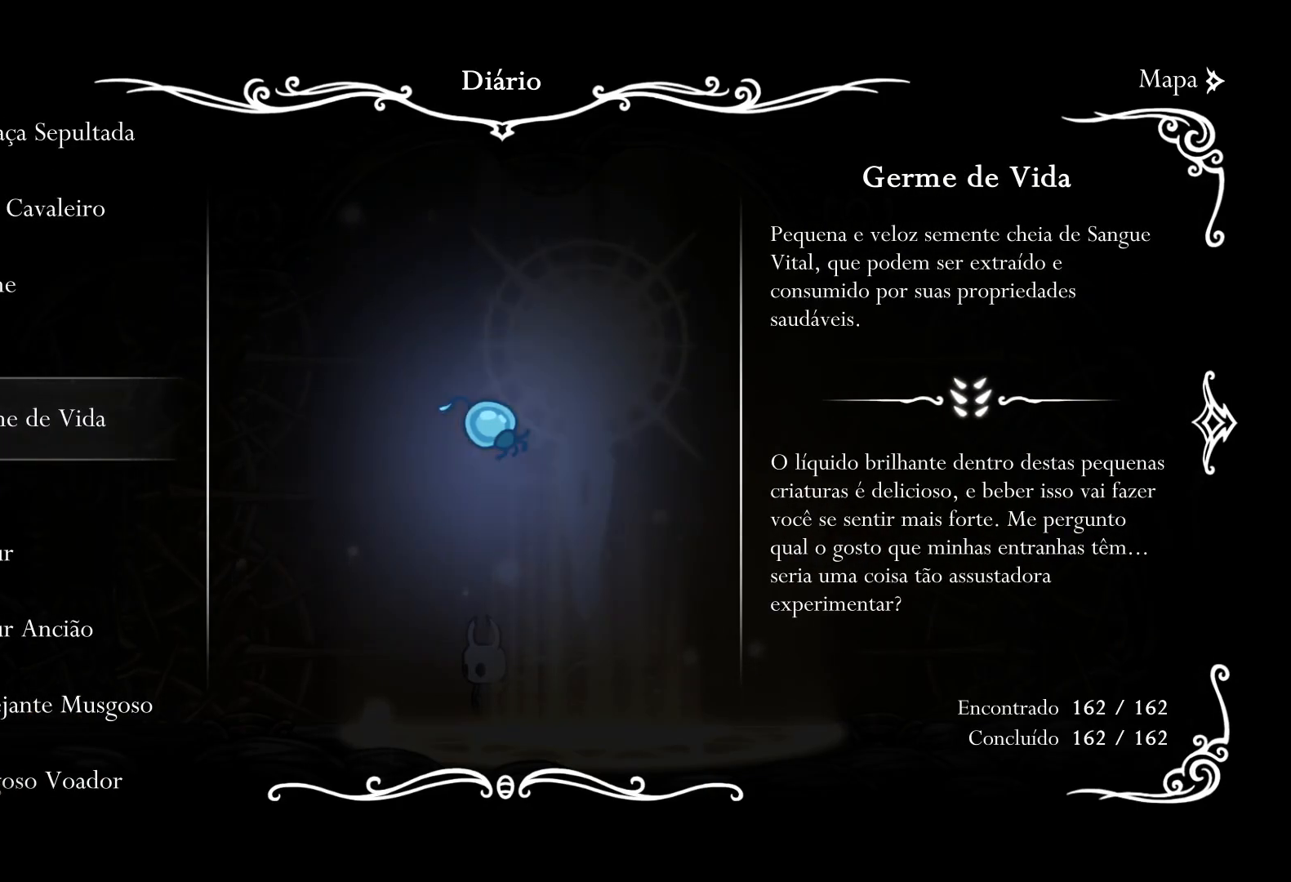
{"keys": [], "mouse": [], "events": [[133, "s", "up"]]}
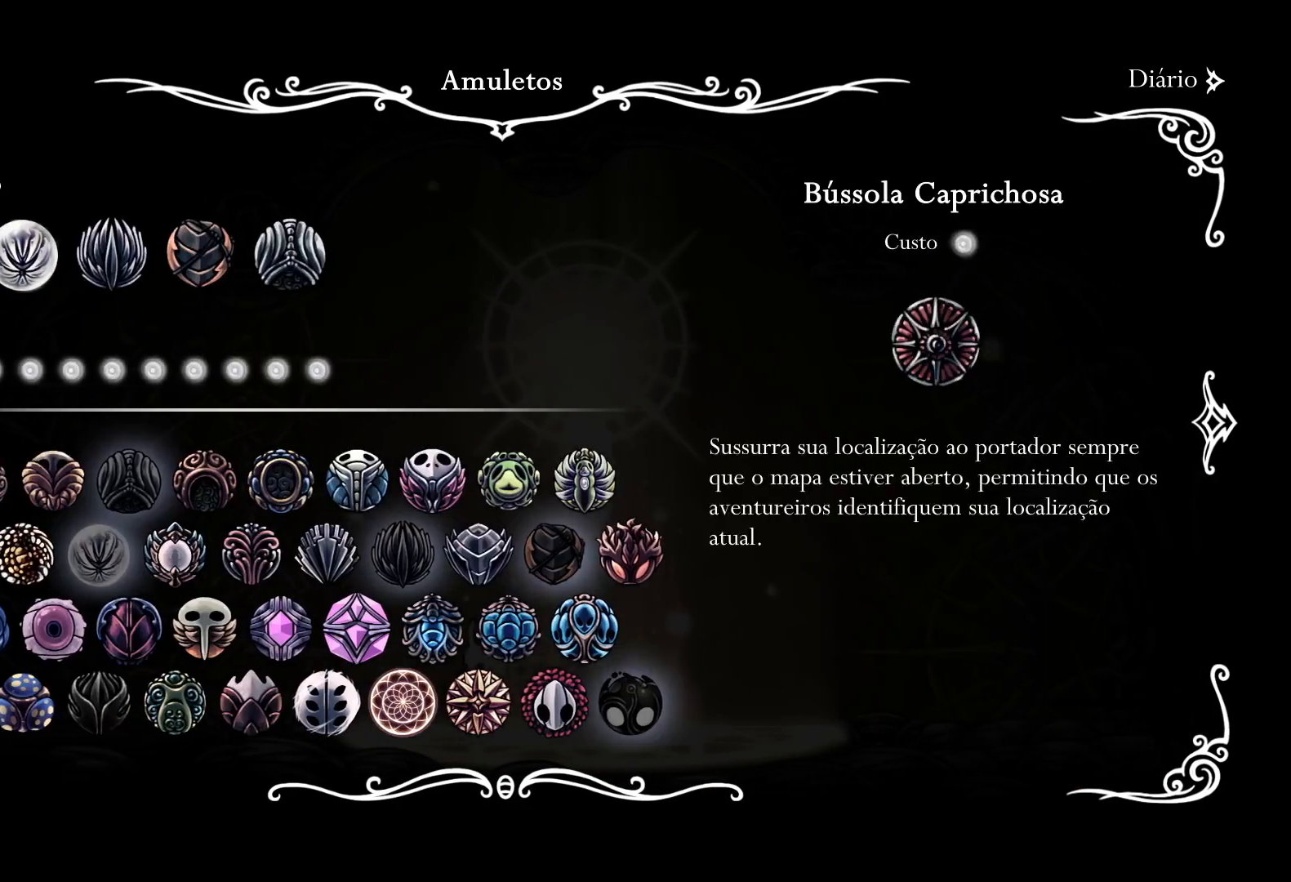
{"keys": ["f"], "mouse": [], "events": [[466, "f", "down"]]}
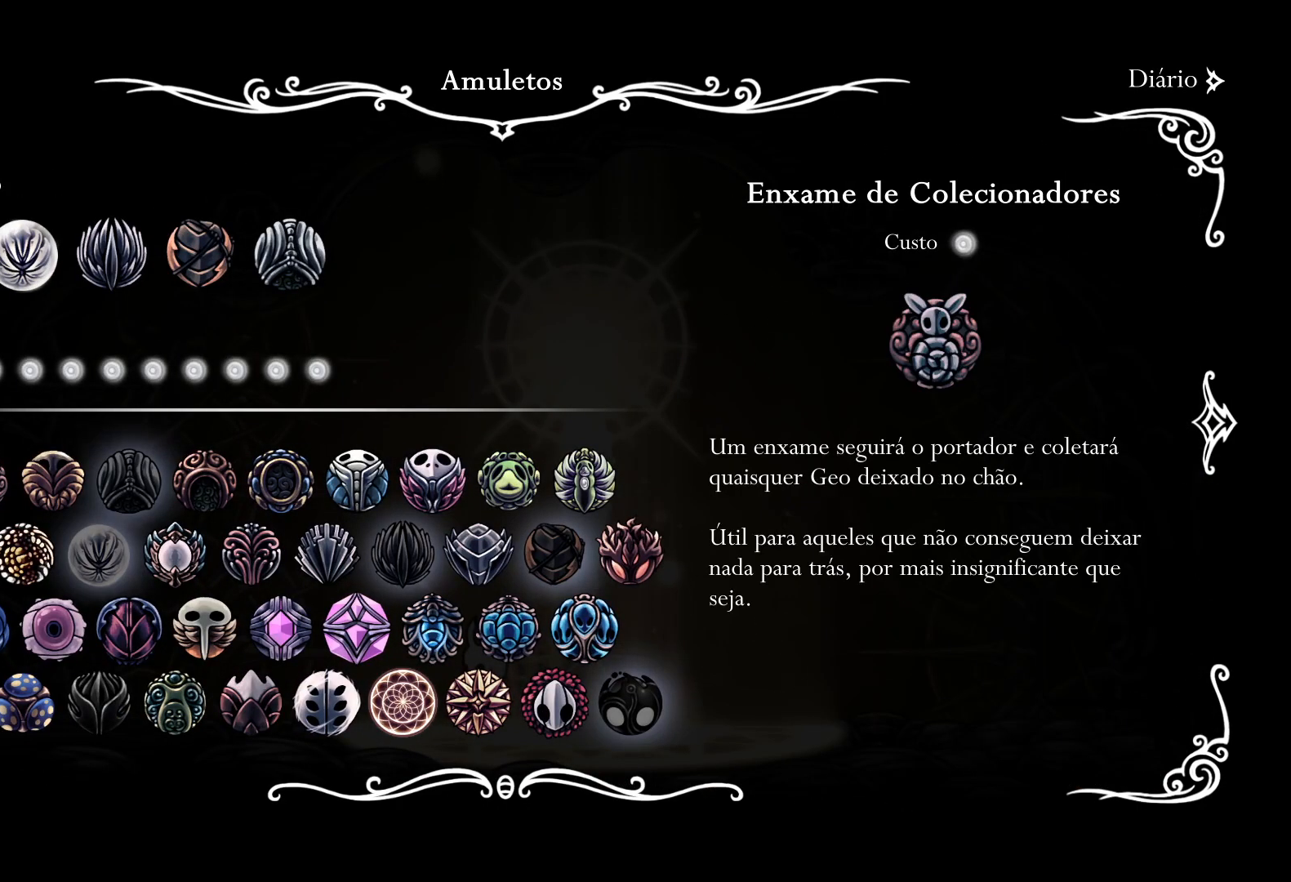
{"keys": [], "mouse": [], "events": [[433, "f", "up"]]}
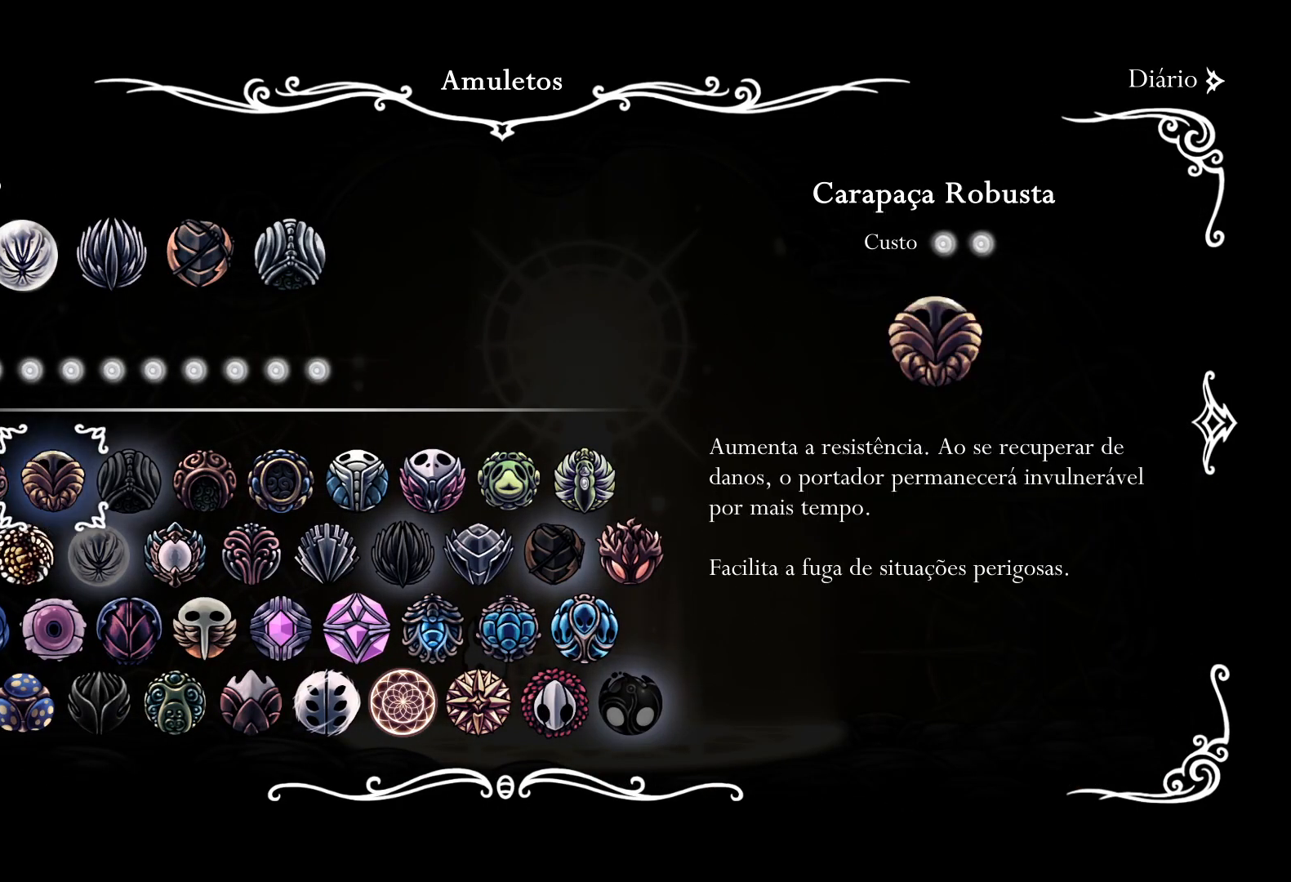
{"keys": [], "mouse": [], "events": []}